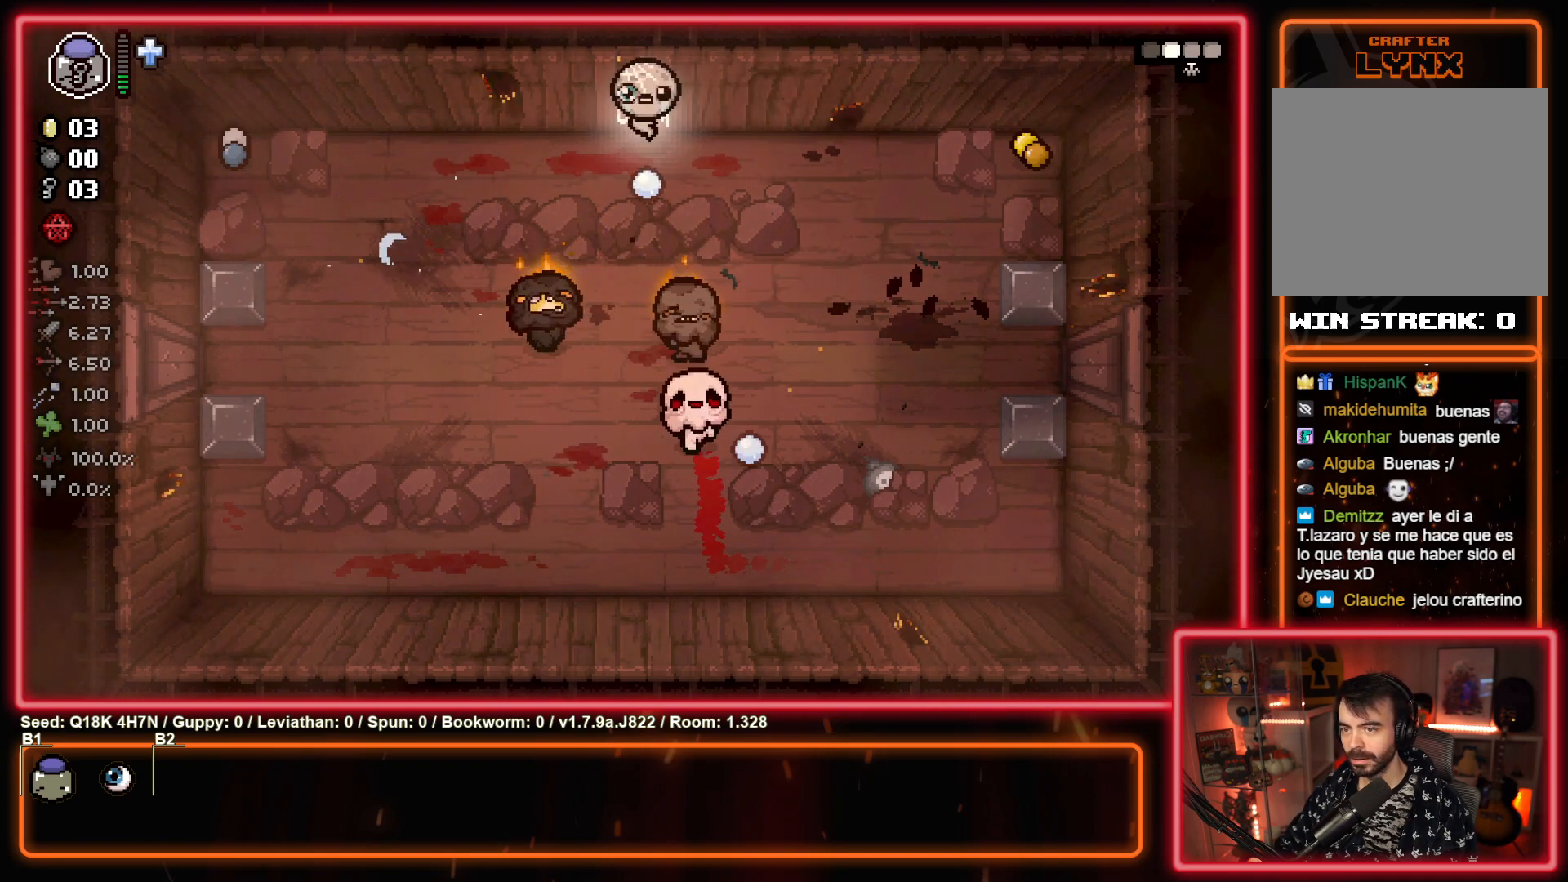
Gameplay with a controller (PlayStation layout); each line is a JSON object with the inputs held at the frame after it. "events" lists button and stick changes between this image and that frame as [ms after this image, input, new state], when the widget could be followed in between. Not read: right_stick.
{"buttons": [], "left_stick": "down", "events": [[33, "CROSS", "up"], [167, "left_stick", "left"], [400, "left_stick", "down"]]}
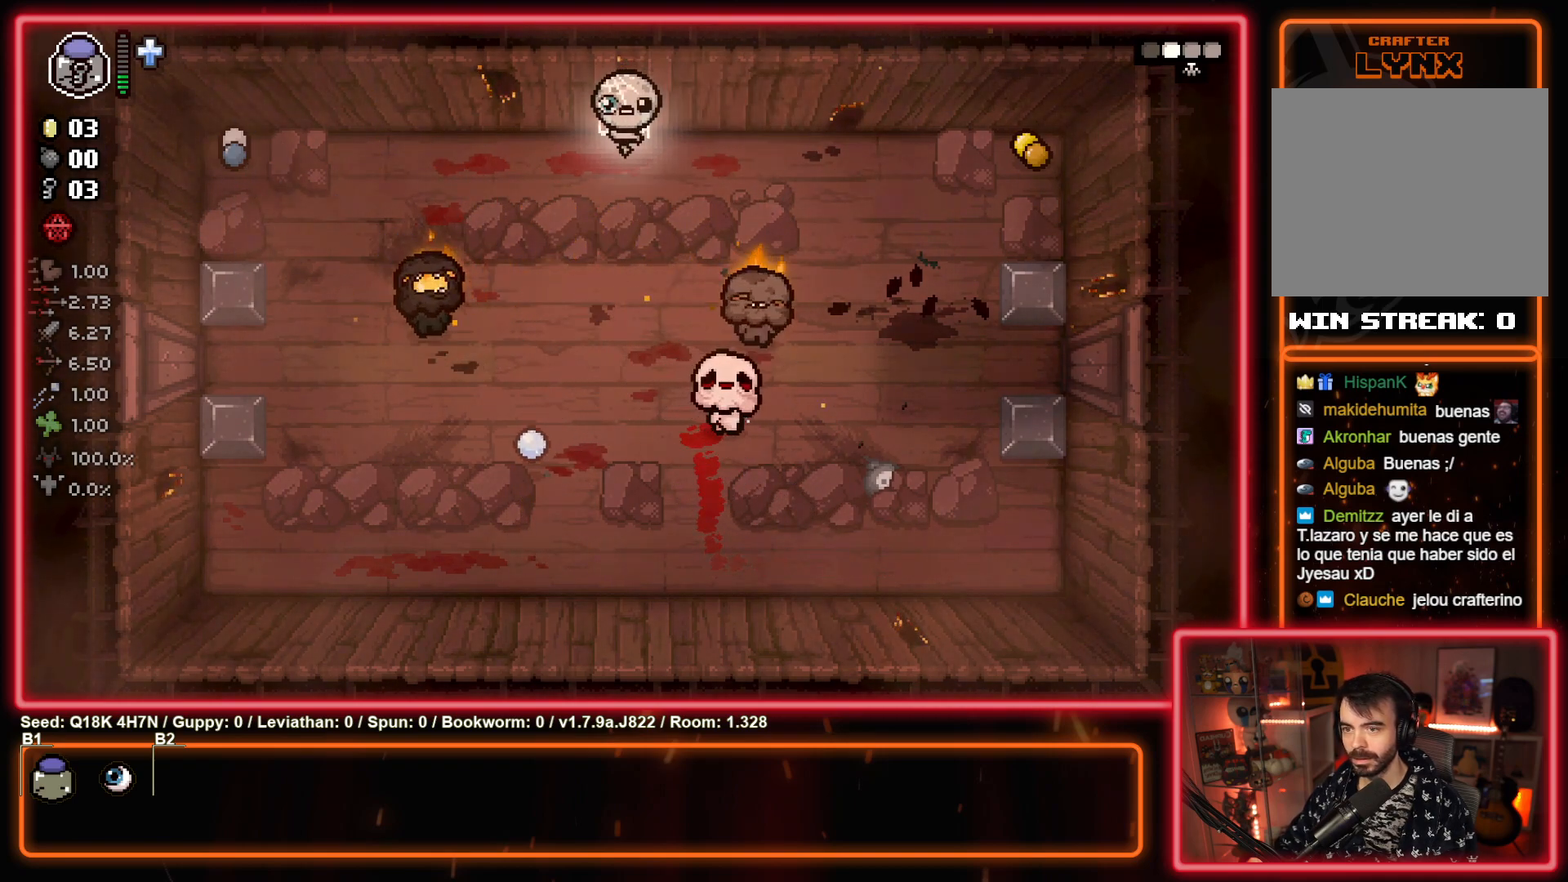
{"buttons": [], "left_stick": "down-left", "events": [[150, "left_stick", "down-left"], [283, "SQUARE", "down"], [383, "left_stick", "down"], [417, "SQUARE", "up"], [500, "left_stick", "down-left"]]}
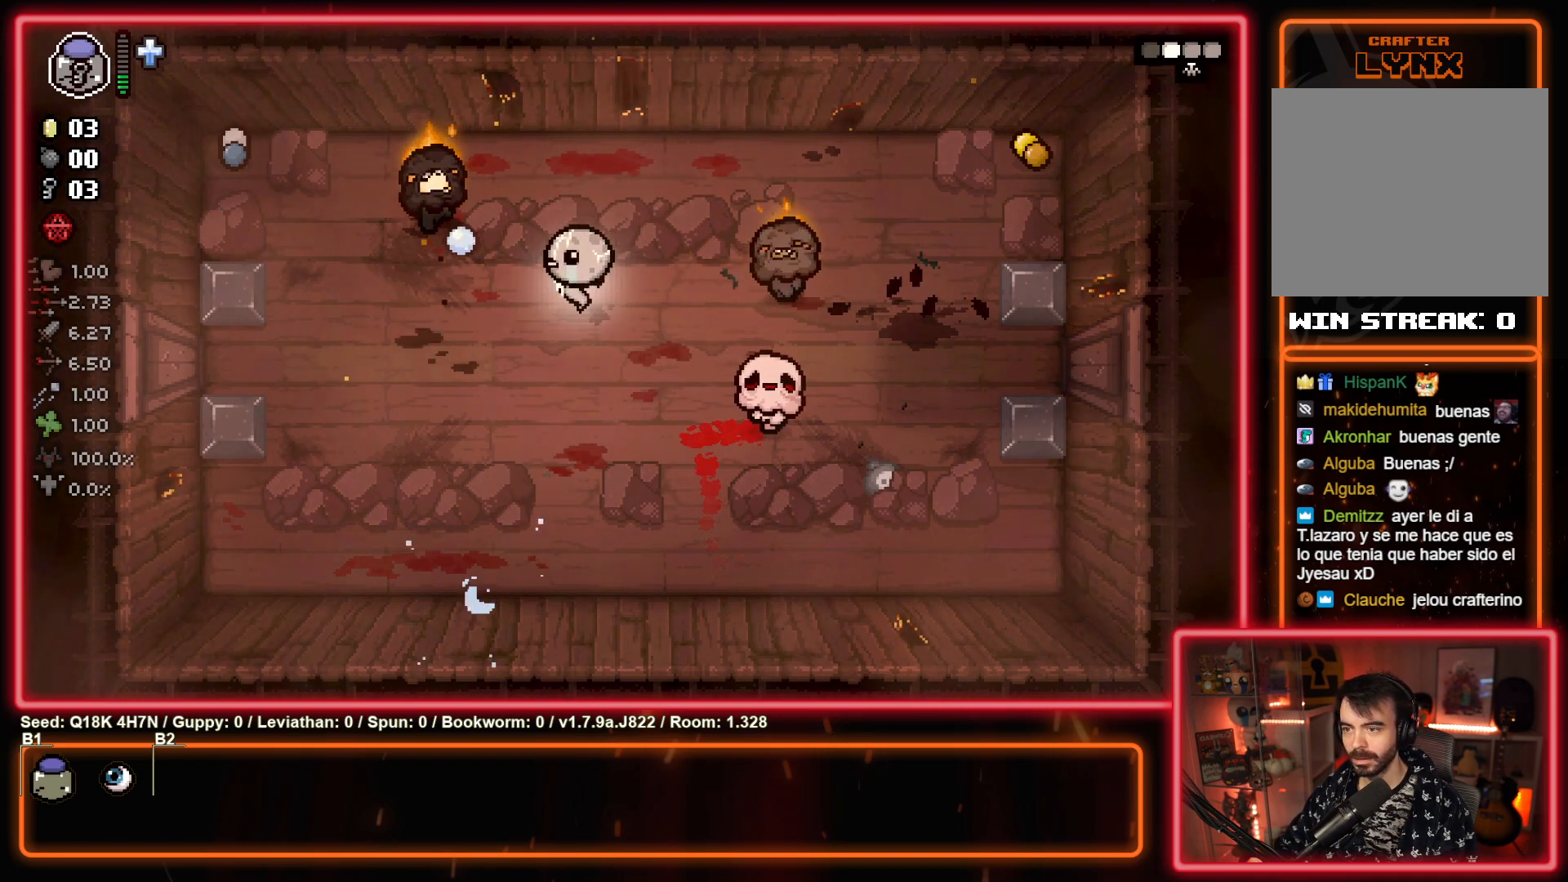
{"buttons": ["TRIANGLE"], "left_stick": "down-left", "events": [[100, "TRIANGLE", "down"], [300, "TRIANGLE", "up"], [450, "TRIANGLE", "down"]]}
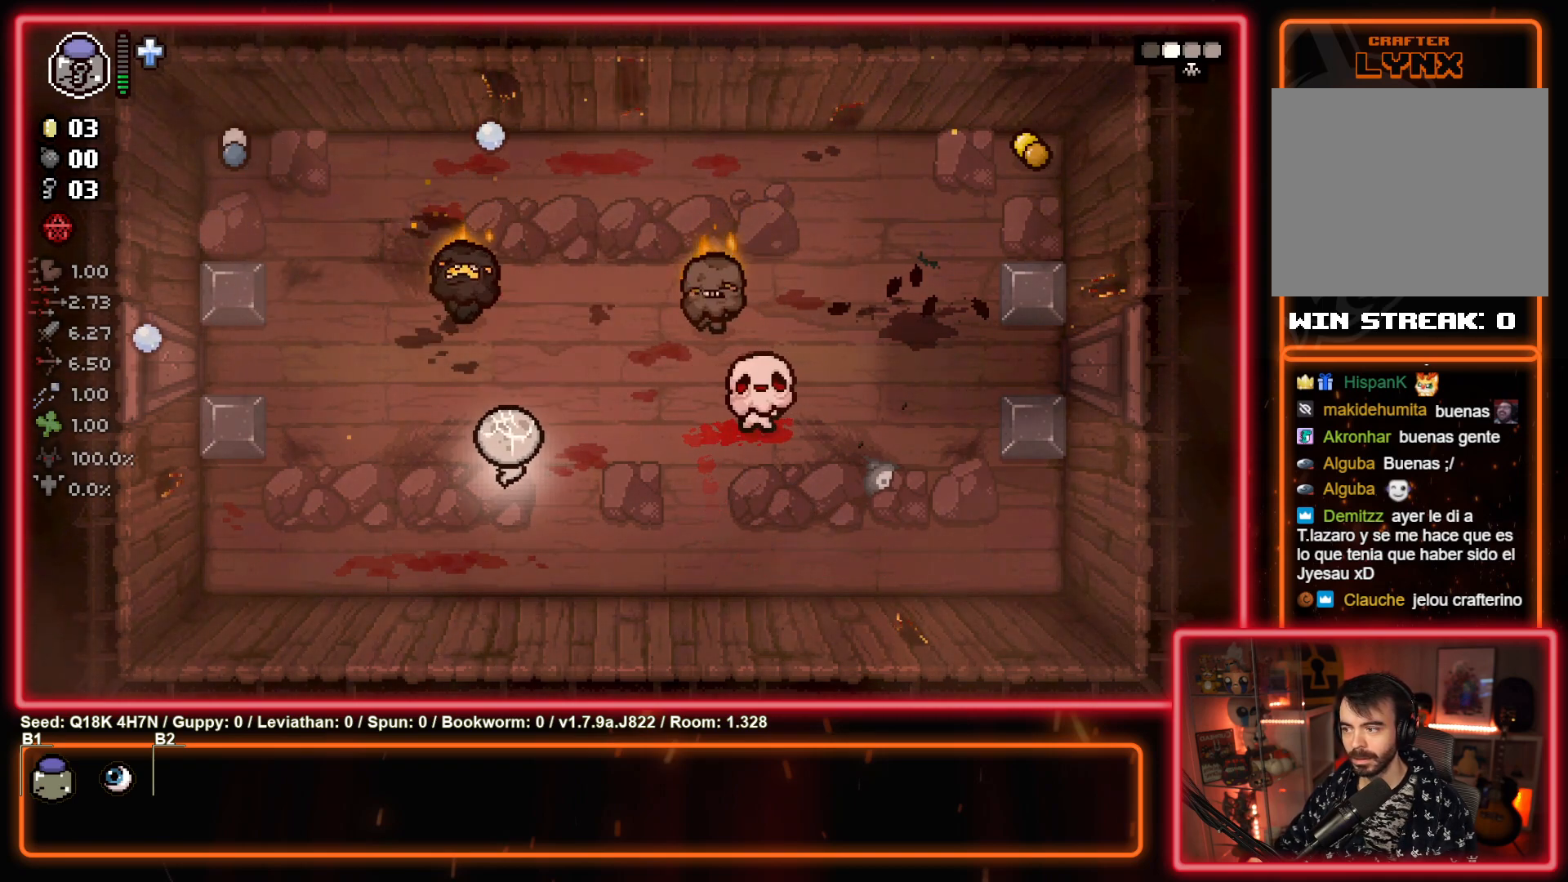
{"buttons": [], "left_stick": "up-left", "events": [[150, "TRIANGLE", "up"], [200, "left_stick", "left"], [433, "left_stick", "up-left"]]}
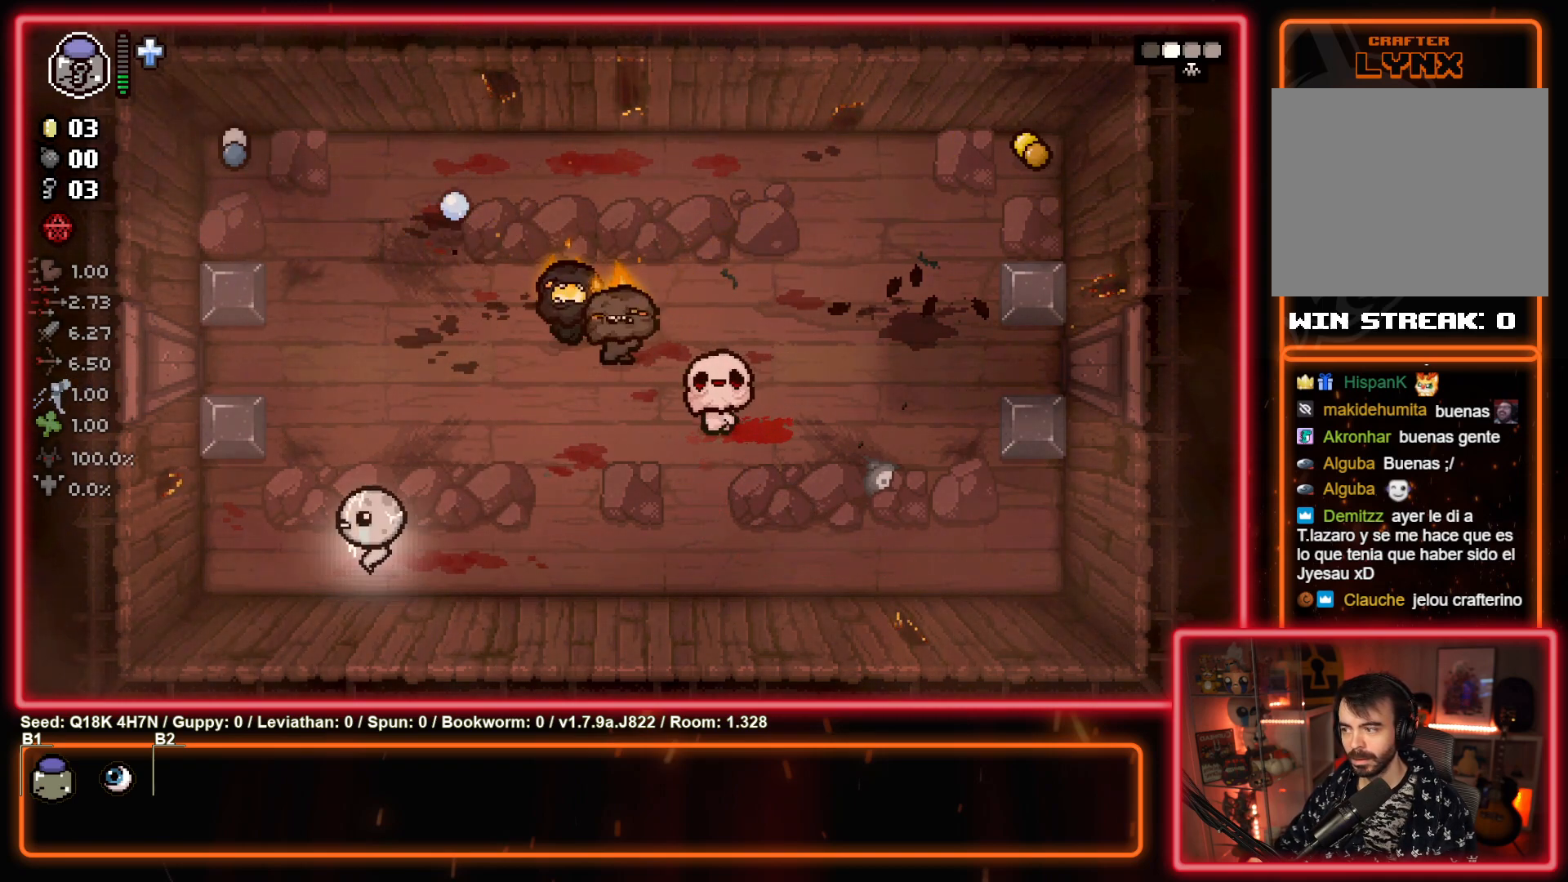
{"buttons": [], "left_stick": "left", "events": [[200, "left_stick", "up"], [250, "CIRCLE", "down"], [300, "left_stick", "center"], [400, "CIRCLE", "up"], [467, "left_stick", "left"]]}
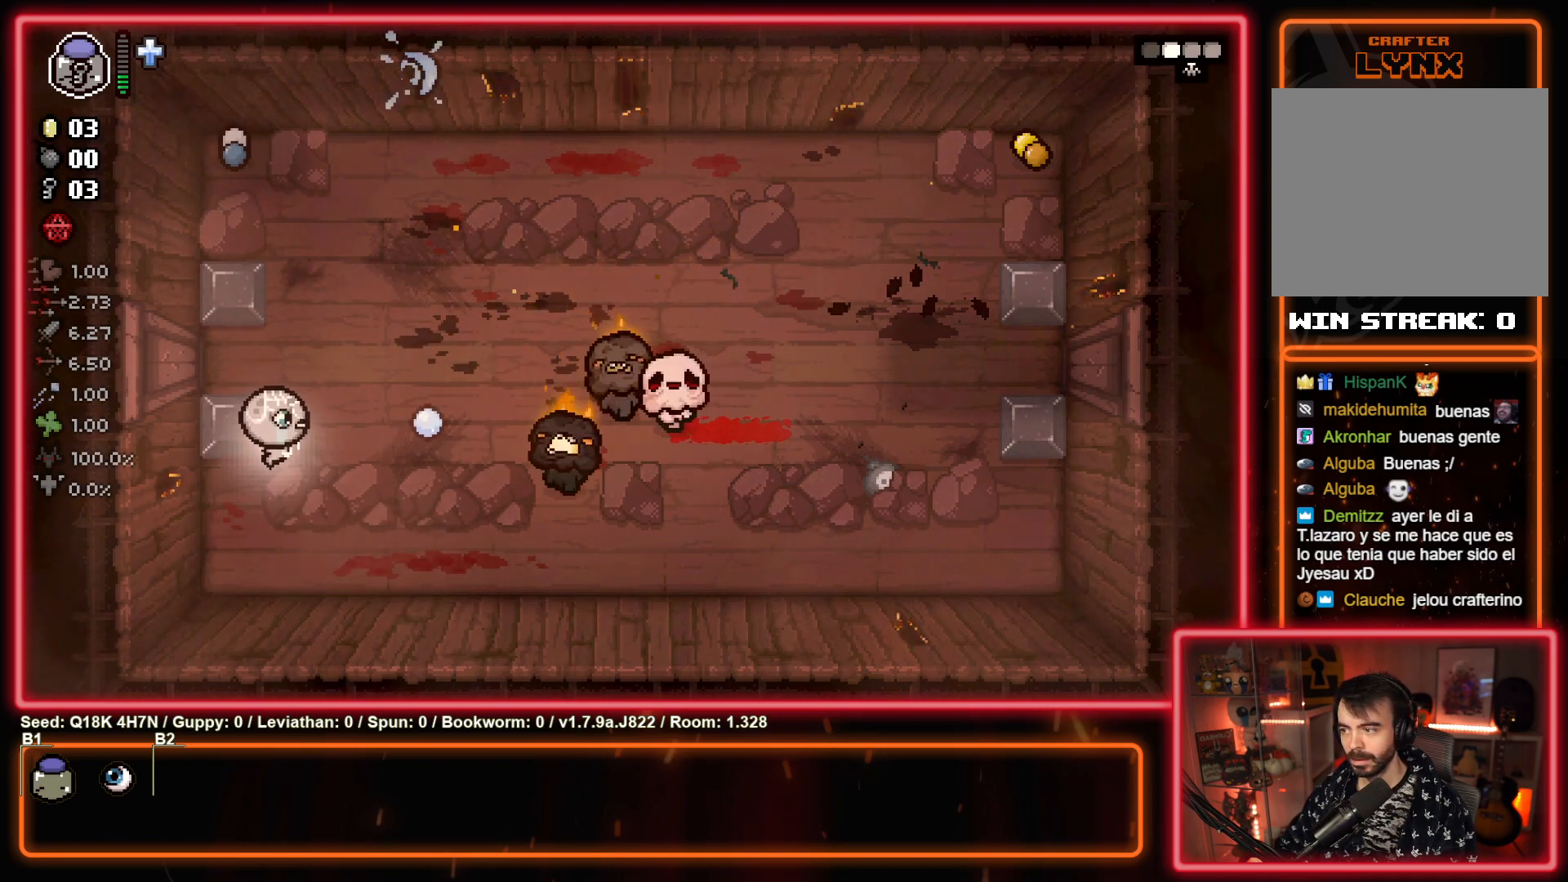
{"buttons": ["CIRCLE"], "left_stick": "left", "events": [[17, "CIRCLE", "down"], [100, "left_stick", "down"], [250, "CIRCLE", "up"], [300, "left_stick", "down-left"], [400, "CIRCLE", "down"], [417, "left_stick", "center"], [483, "left_stick", "left"]]}
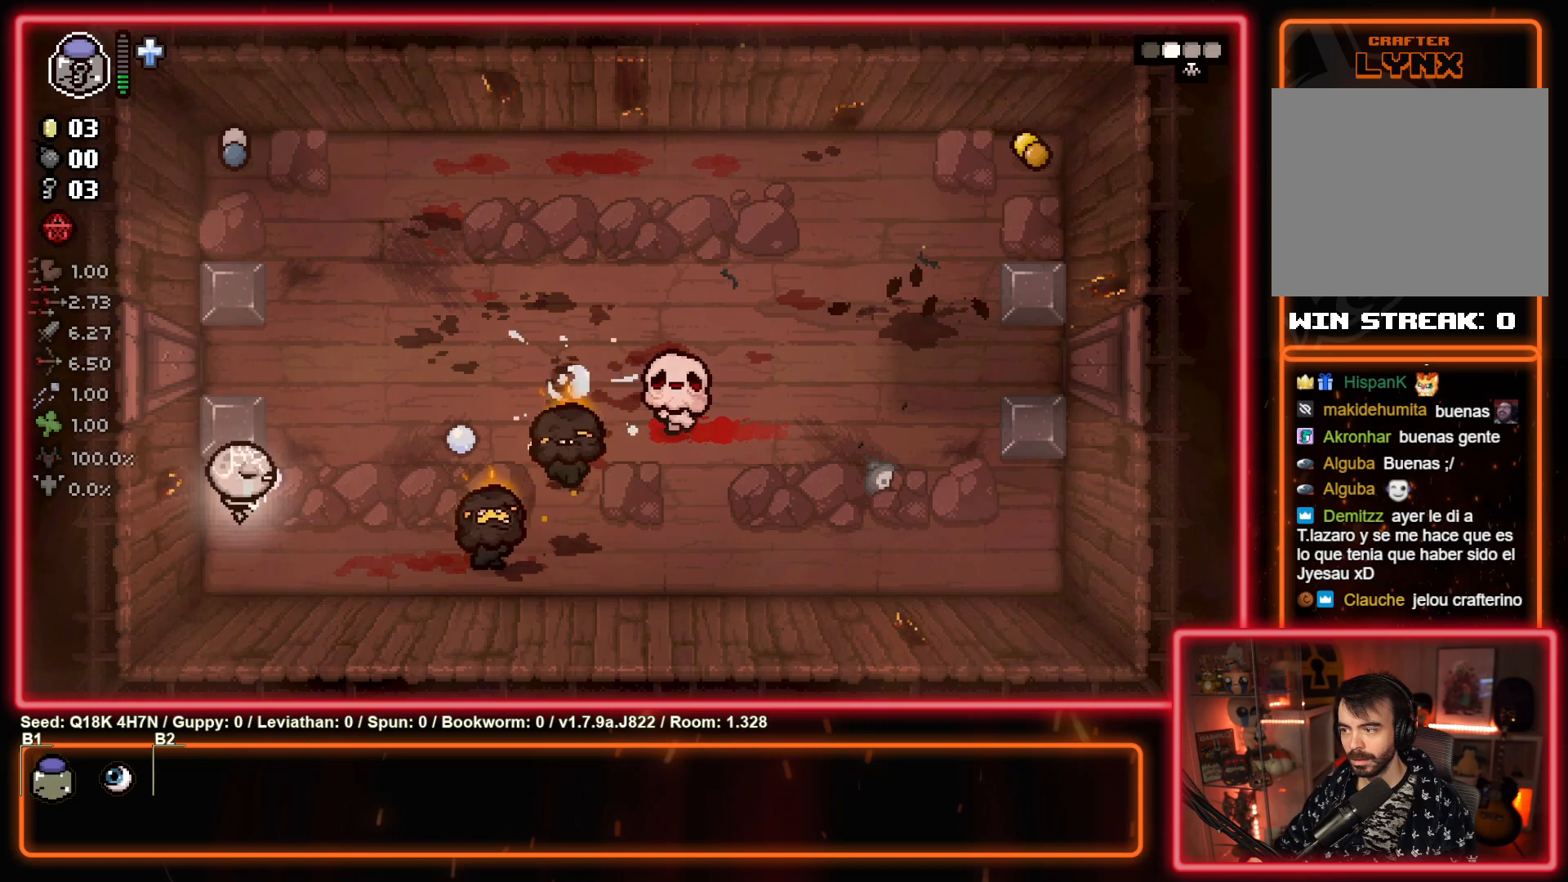
{"buttons": [], "left_stick": "up", "events": [[100, "CIRCLE", "up"], [150, "left_stick", "center"], [217, "CIRCLE", "down"], [283, "left_stick", "up"], [417, "CIRCLE", "up"]]}
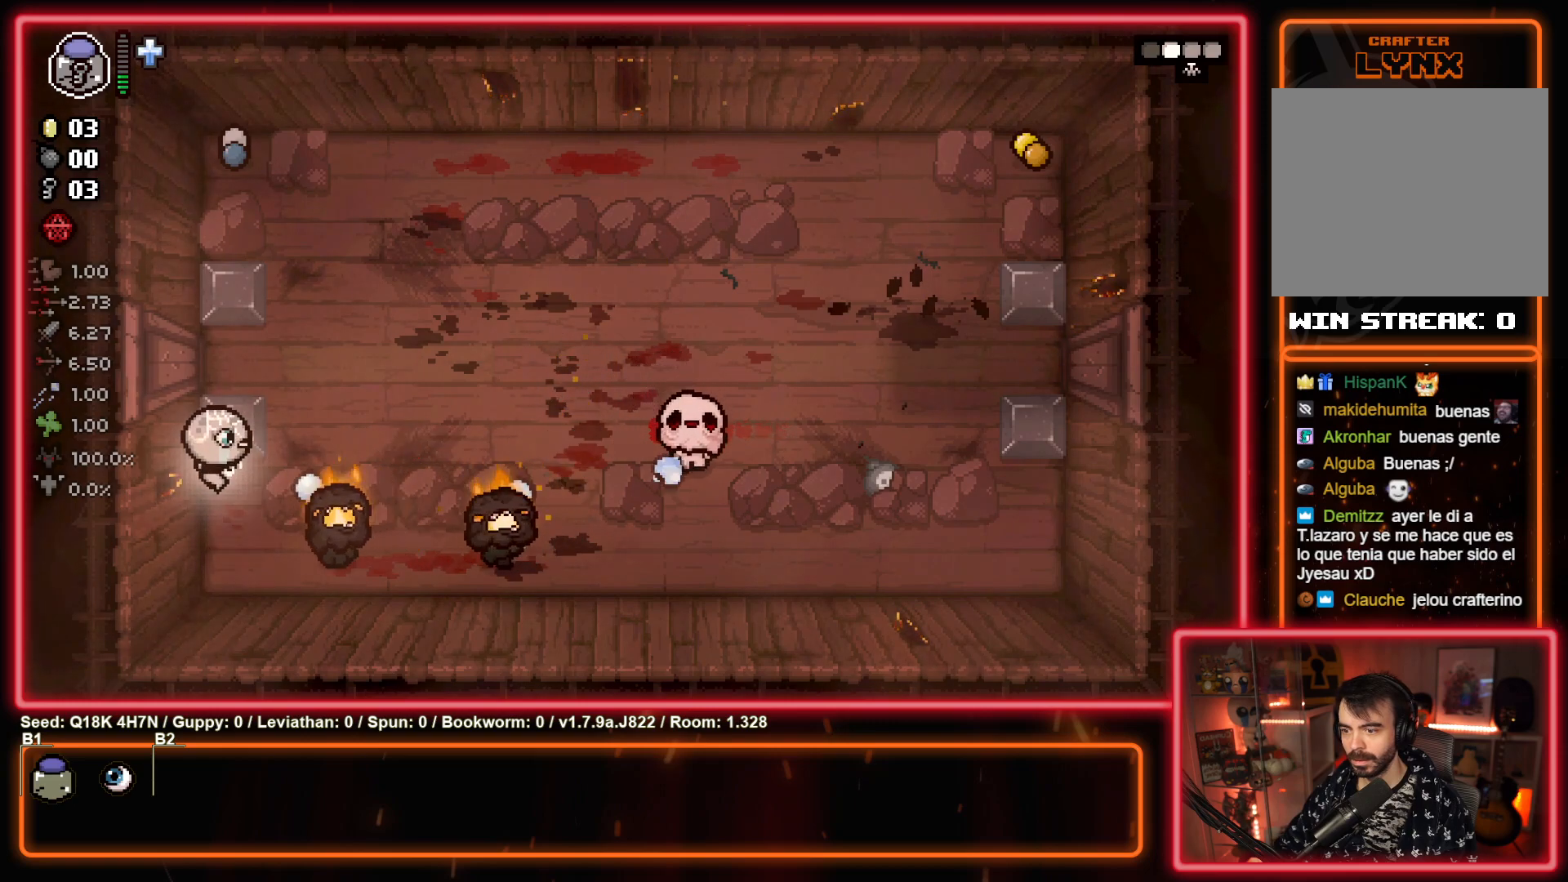
{"buttons": [], "left_stick": "center", "events": [[83, "left_stick", "up-right"], [250, "CROSS", "down"], [400, "CROSS", "up"], [500, "left_stick", "center"]]}
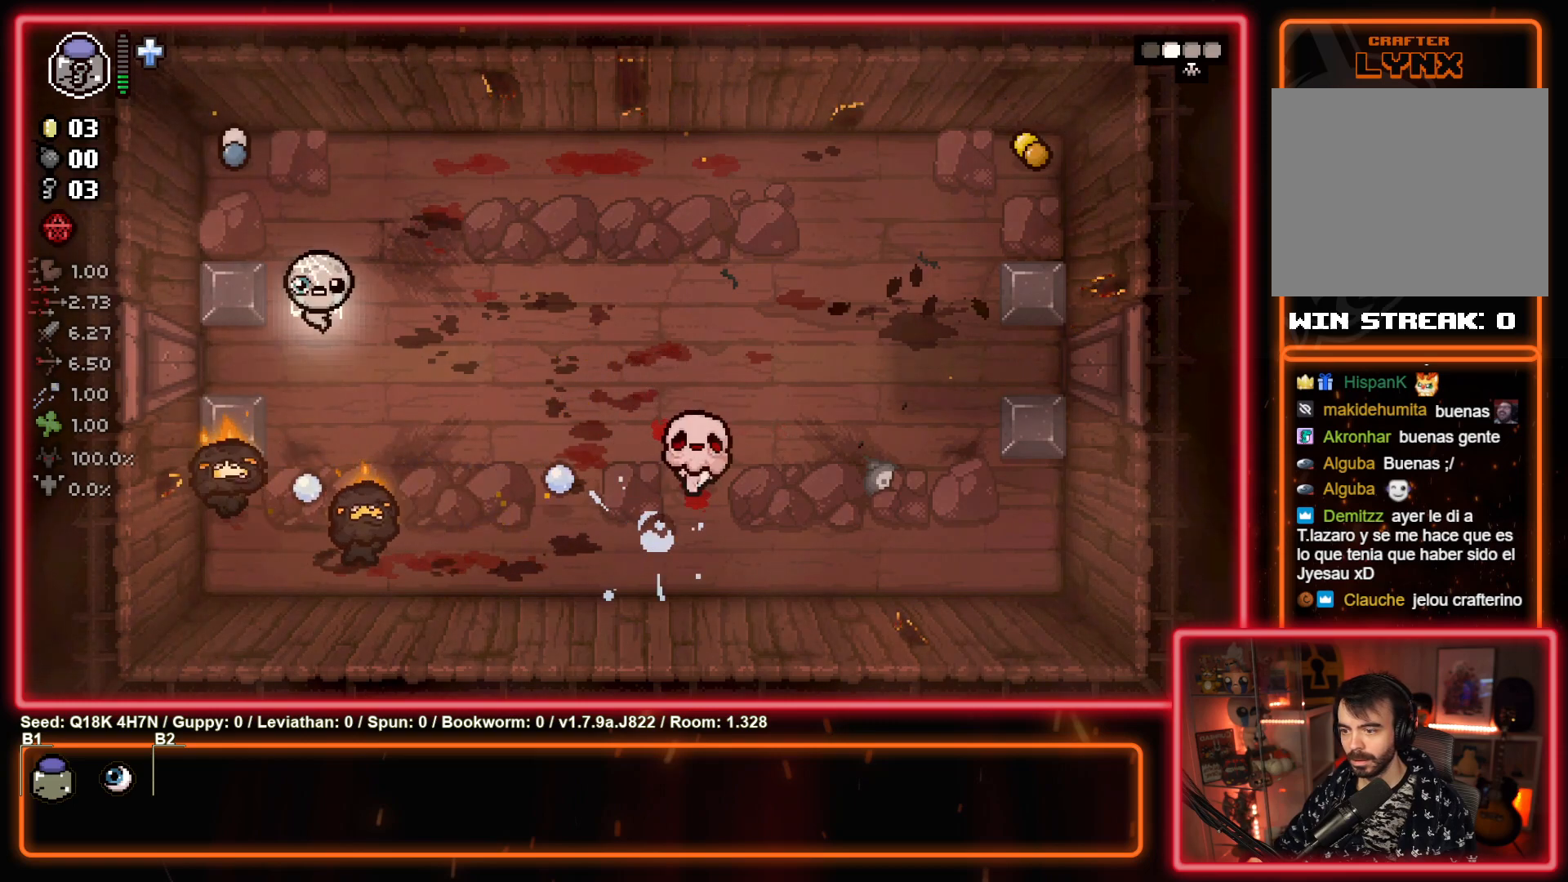
{"buttons": [], "left_stick": "right", "events": [[50, "CROSS", "down"], [233, "CROSS", "up"], [400, "left_stick", "right"]]}
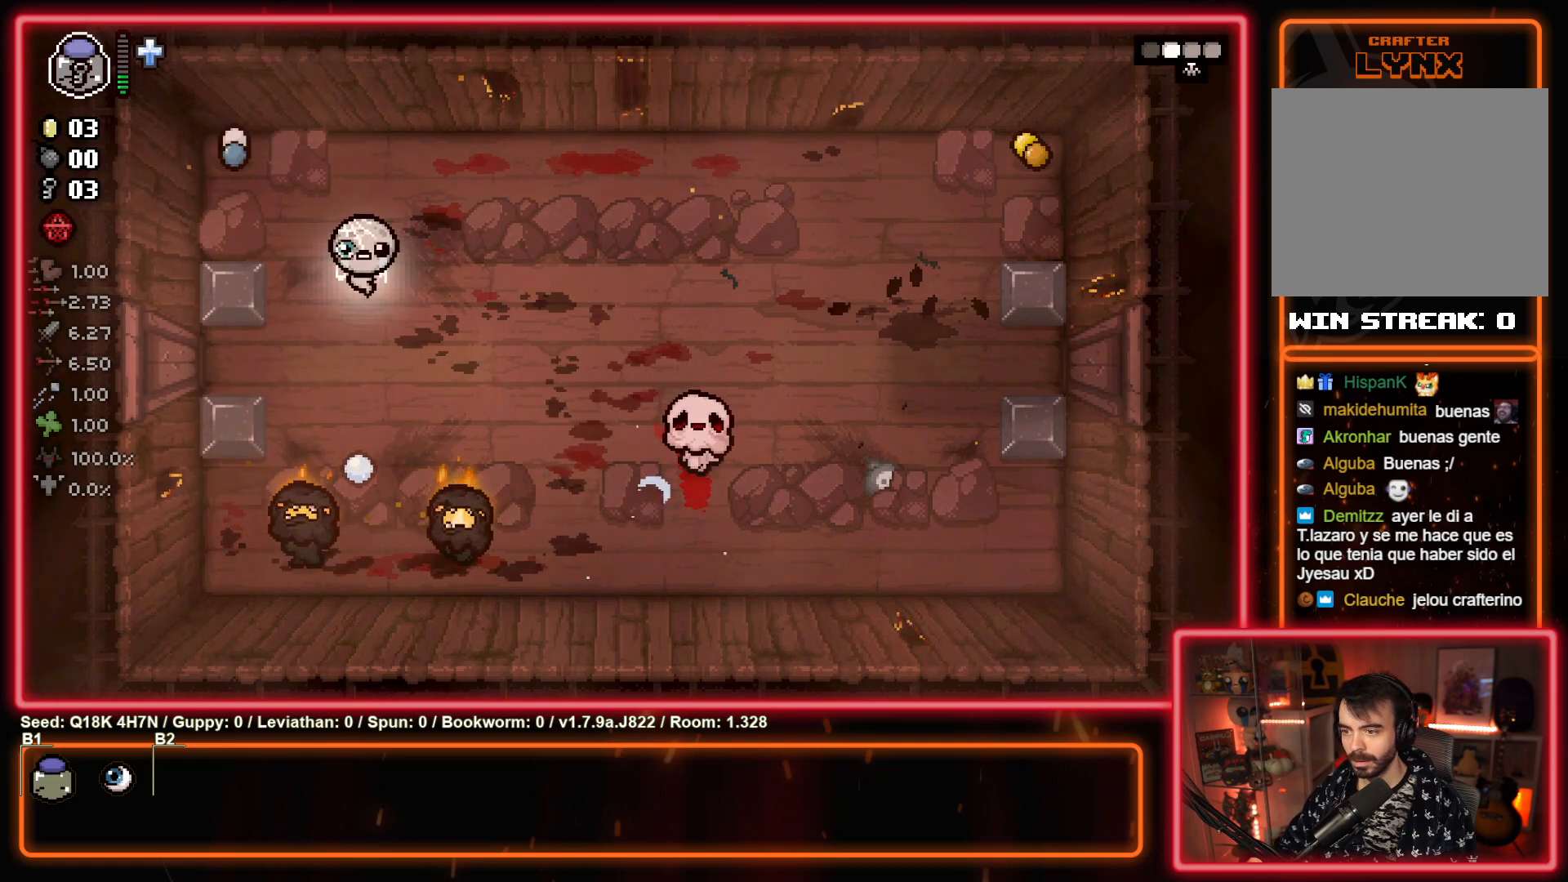
{"buttons": [], "left_stick": "left", "events": [[150, "CROSS", "down"], [167, "left_stick", "left"], [233, "left_stick", "center"], [317, "CROSS", "up"], [350, "left_stick", "left"]]}
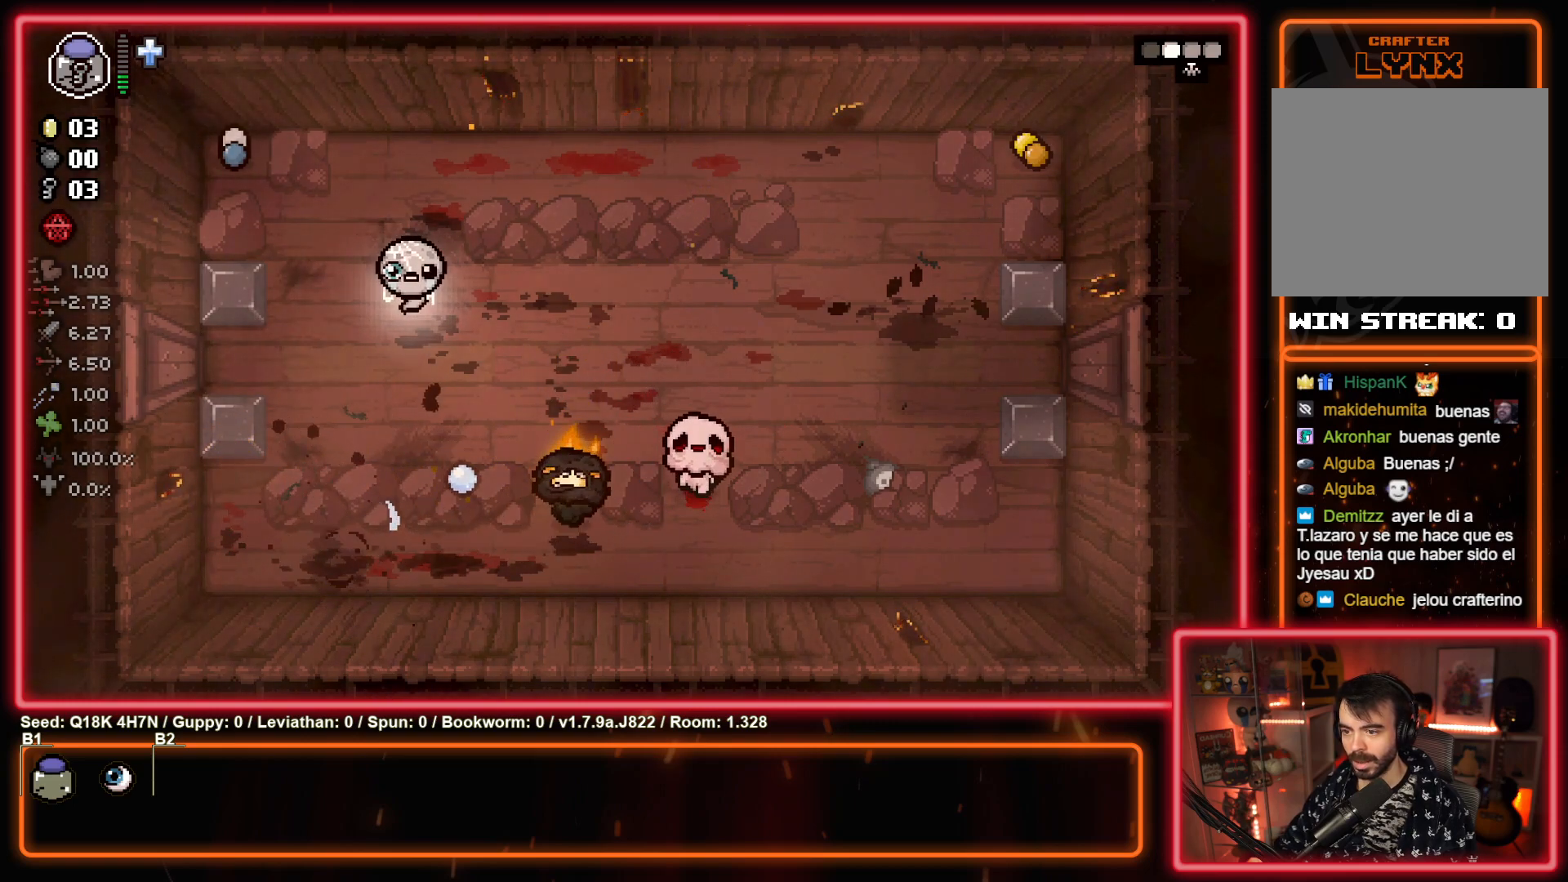
{"buttons": ["CIRCLE"], "left_stick": "left", "events": [[33, "left_stick", "down"], [133, "CIRCLE", "down"], [217, "left_stick", "left"], [283, "CIRCLE", "up"], [433, "CIRCLE", "down"]]}
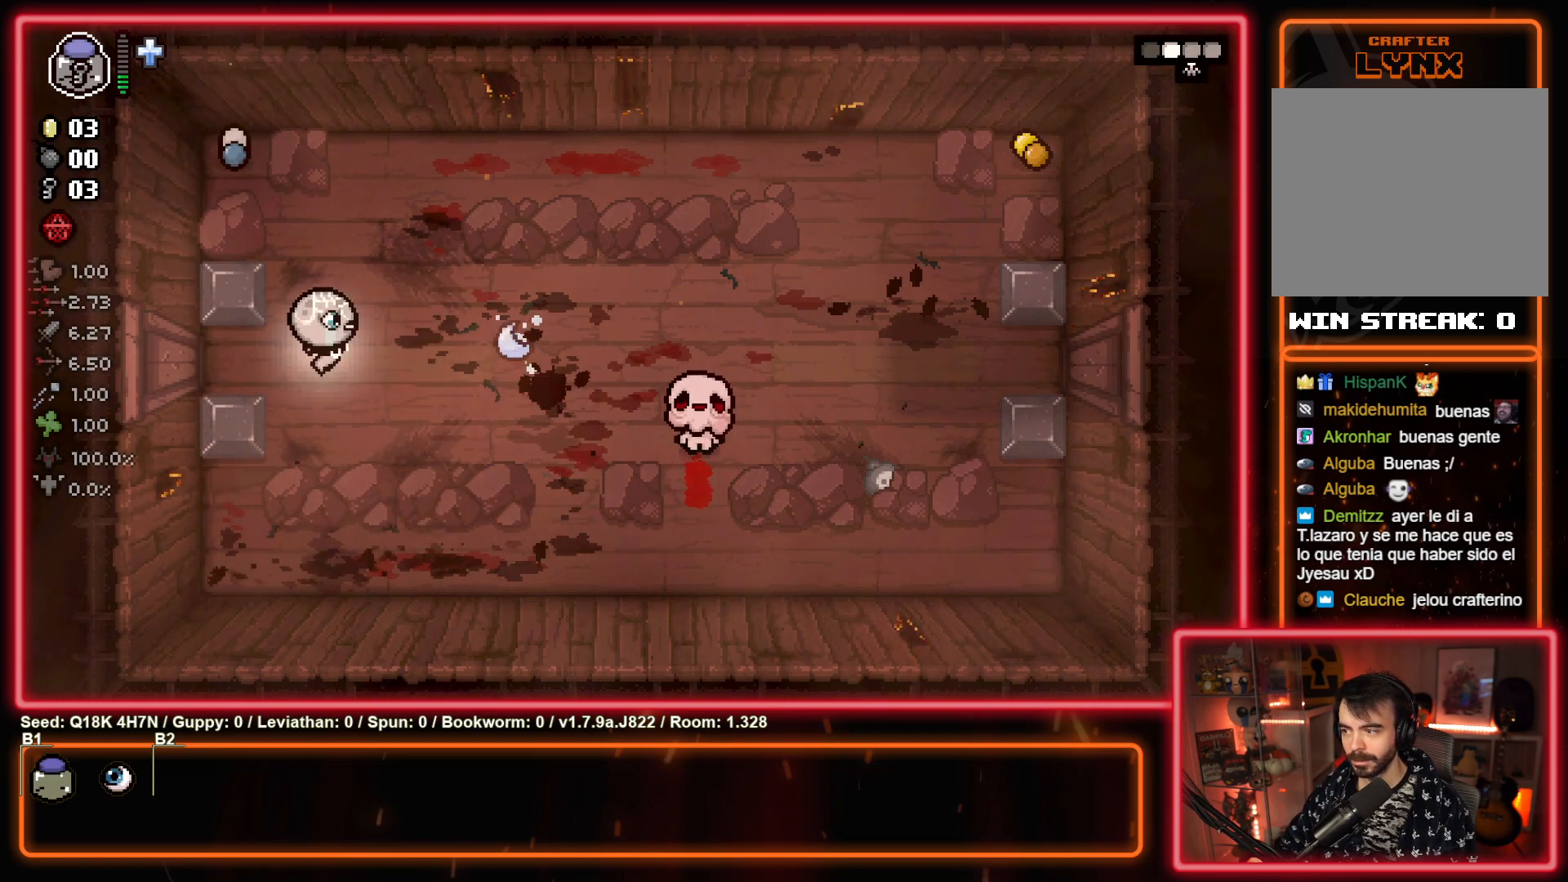
{"buttons": ["CIRCLE"], "left_stick": "center", "events": [[50, "left_stick", "down-left"], [83, "CIRCLE", "up"], [250, "left_stick", "down-right"], [300, "left_stick", "right"], [450, "CIRCLE", "down"], [500, "left_stick", "center"]]}
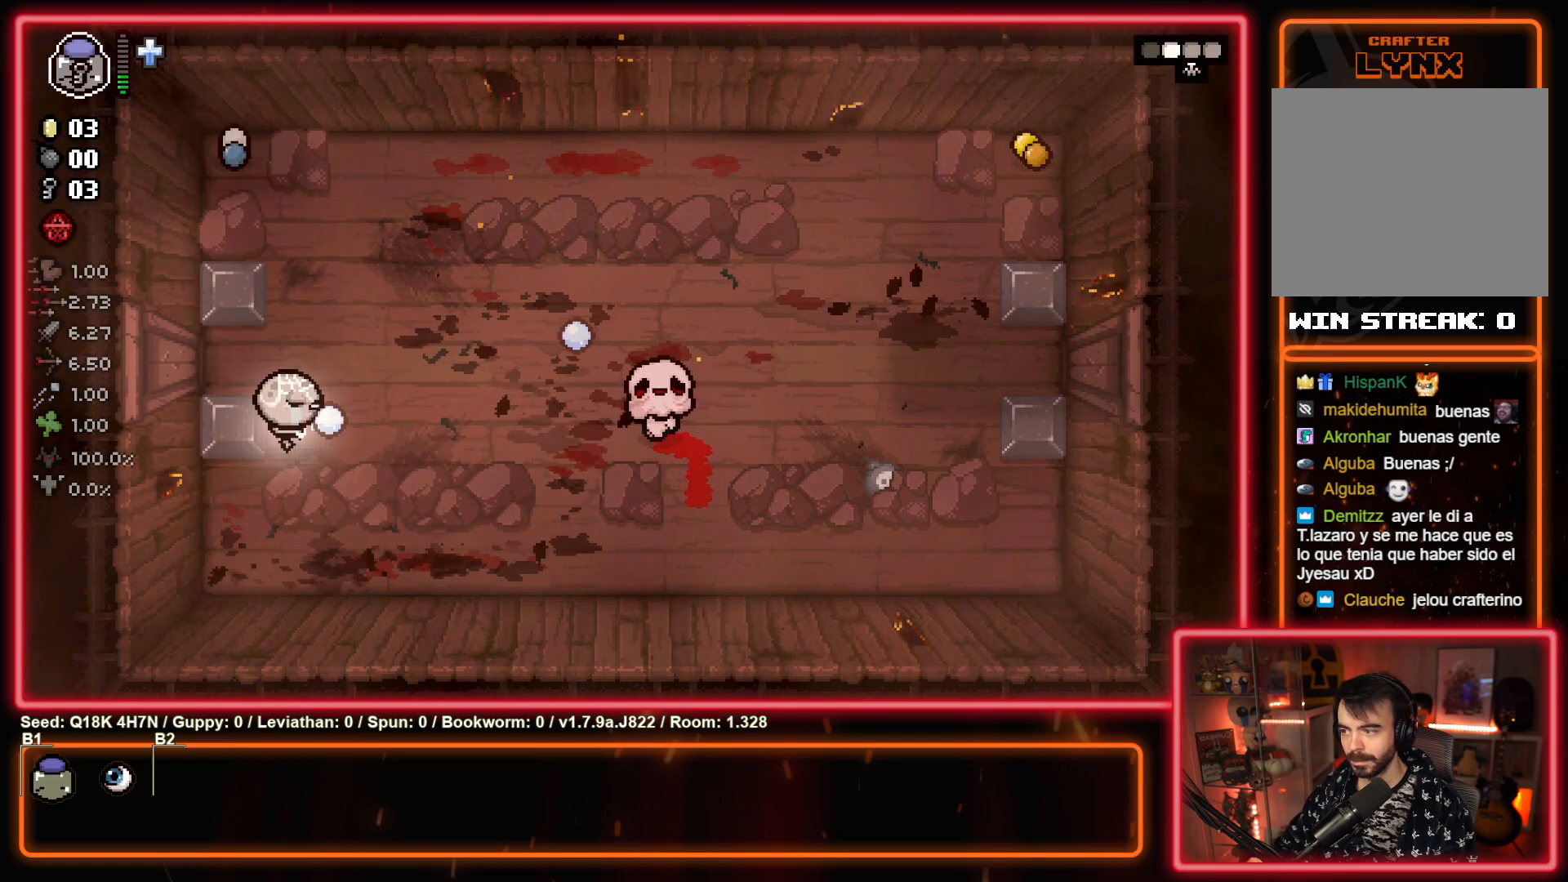
{"buttons": [], "left_stick": "center", "events": [[83, "CIRCLE", "up"], [250, "CIRCLE", "down"], [450, "CIRCLE", "up"]]}
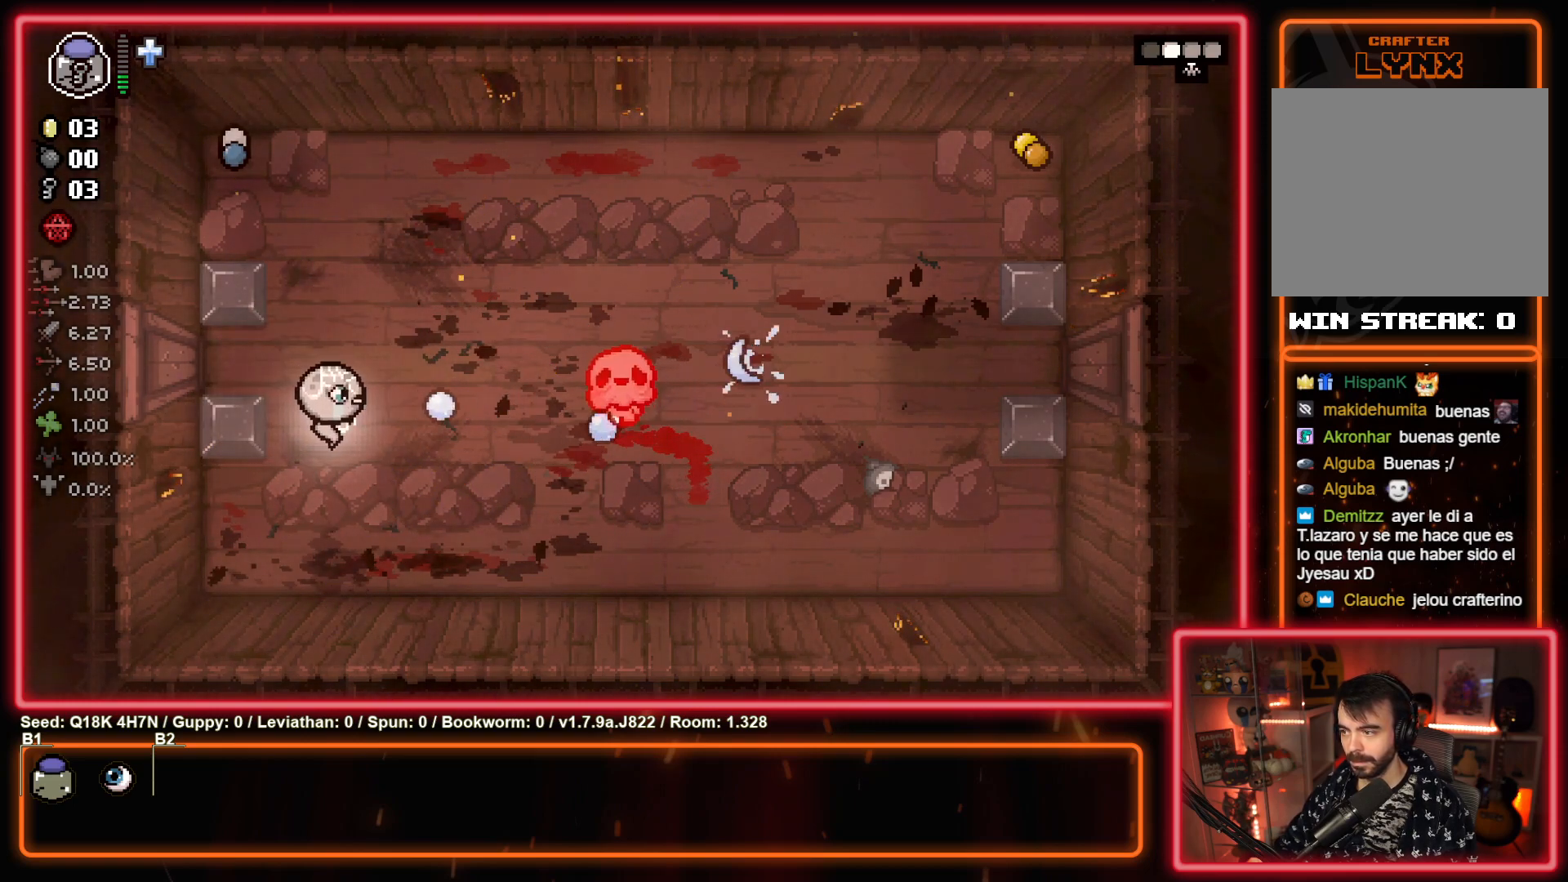
{"buttons": [], "left_stick": "right", "events": [[133, "CIRCLE", "down"], [200, "left_stick", "left"], [367, "CIRCLE", "up"], [417, "left_stick", "right"]]}
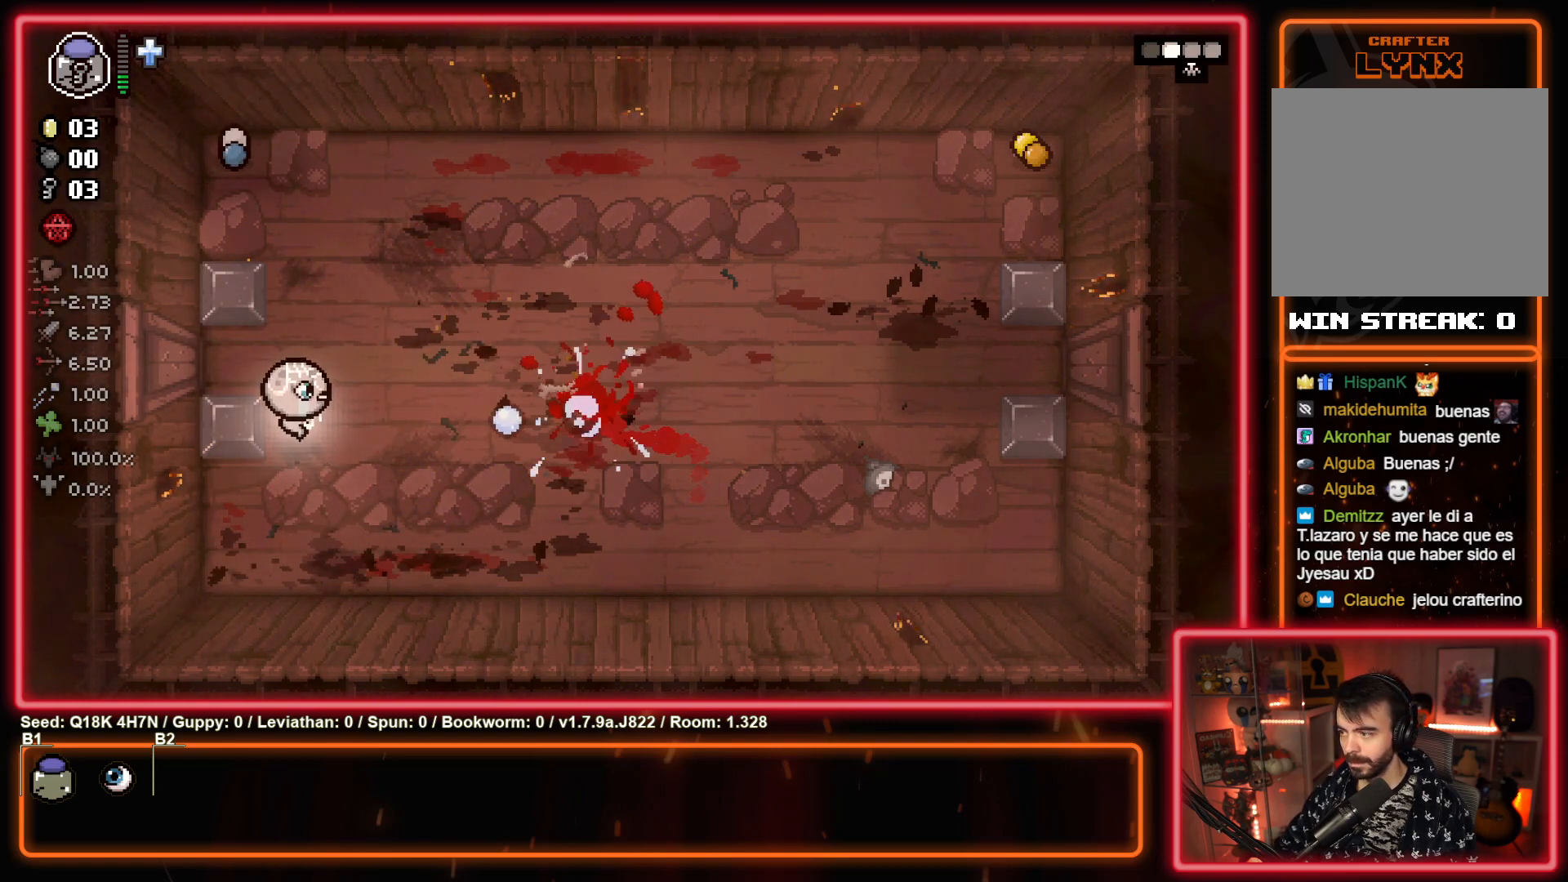
{"buttons": [], "left_stick": "right", "events": [[50, "CIRCLE", "down"], [100, "left_stick", "left"], [233, "CIRCLE", "up"], [267, "left_stick", "center"], [367, "left_stick", "right"]]}
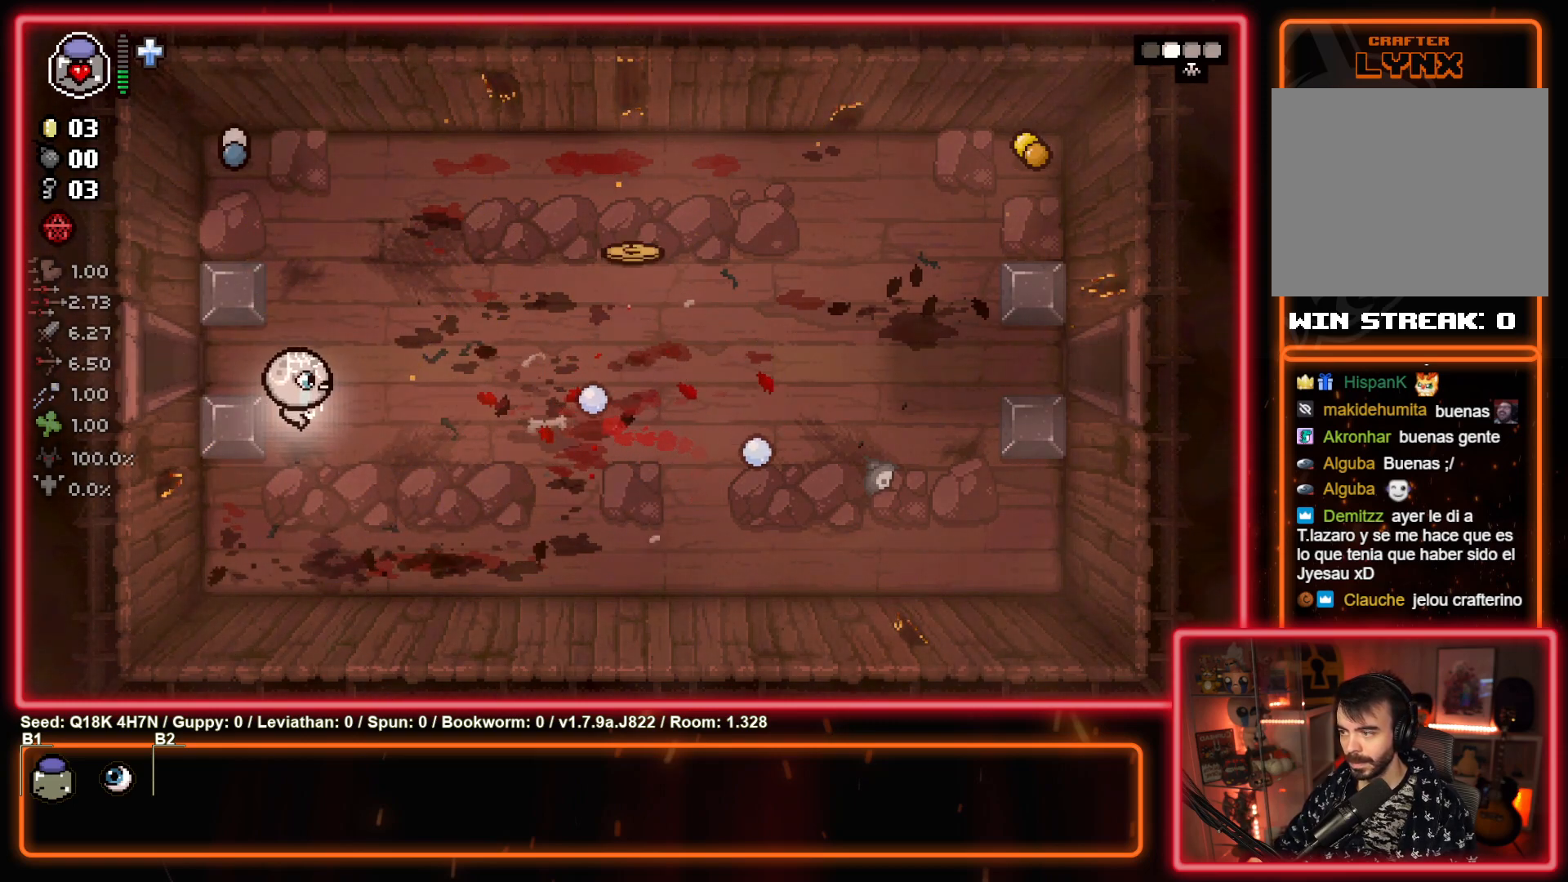
{"buttons": [], "left_stick": "center", "events": [[83, "left_stick", "center"]]}
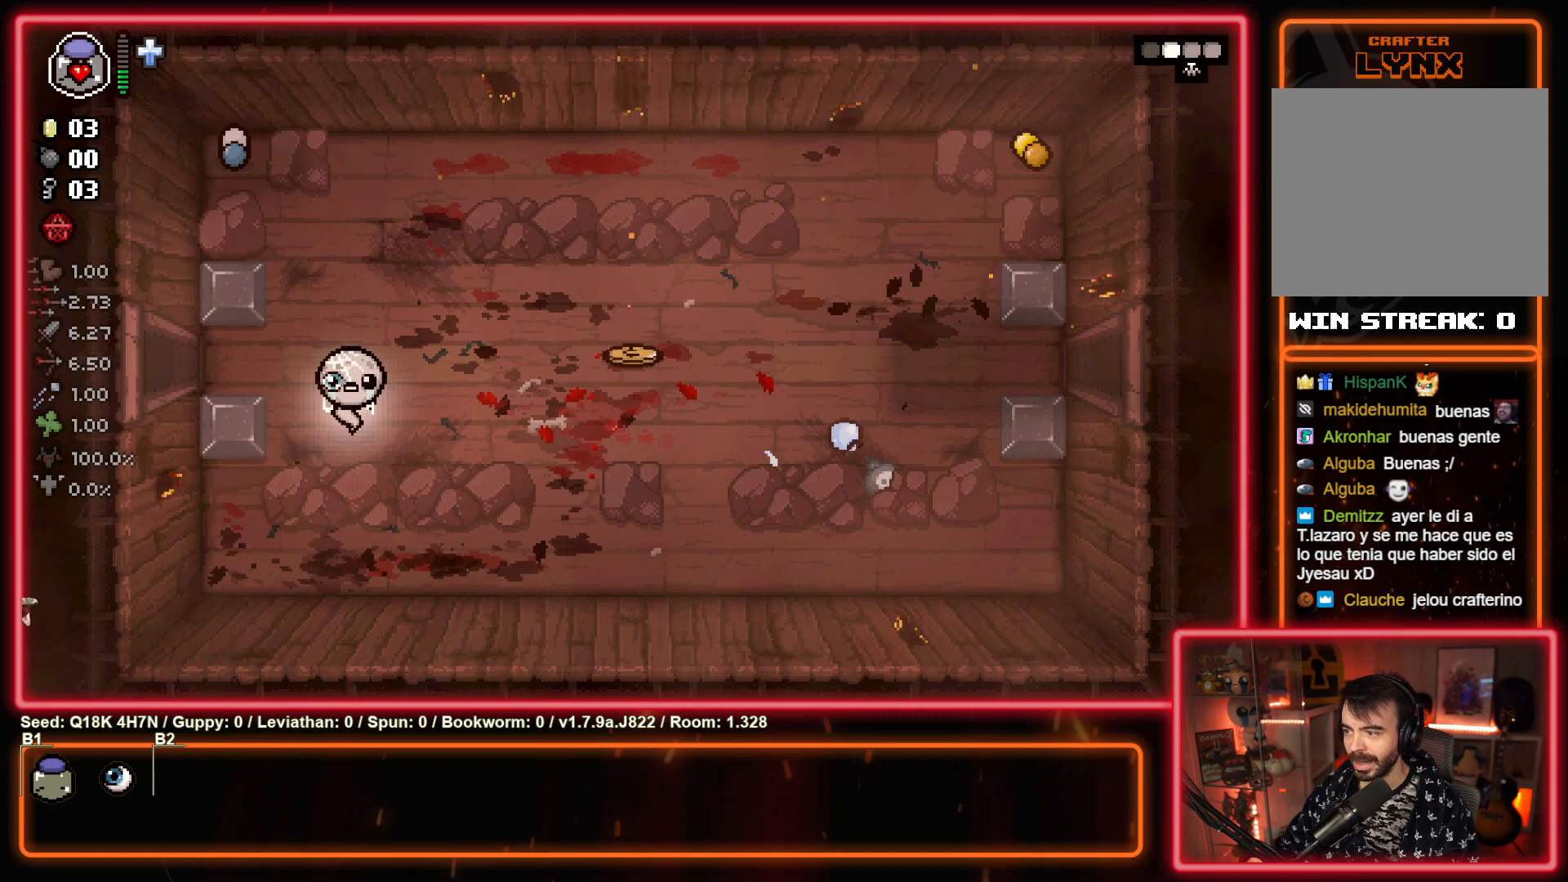
{"buttons": [], "left_stick": "center", "events": []}
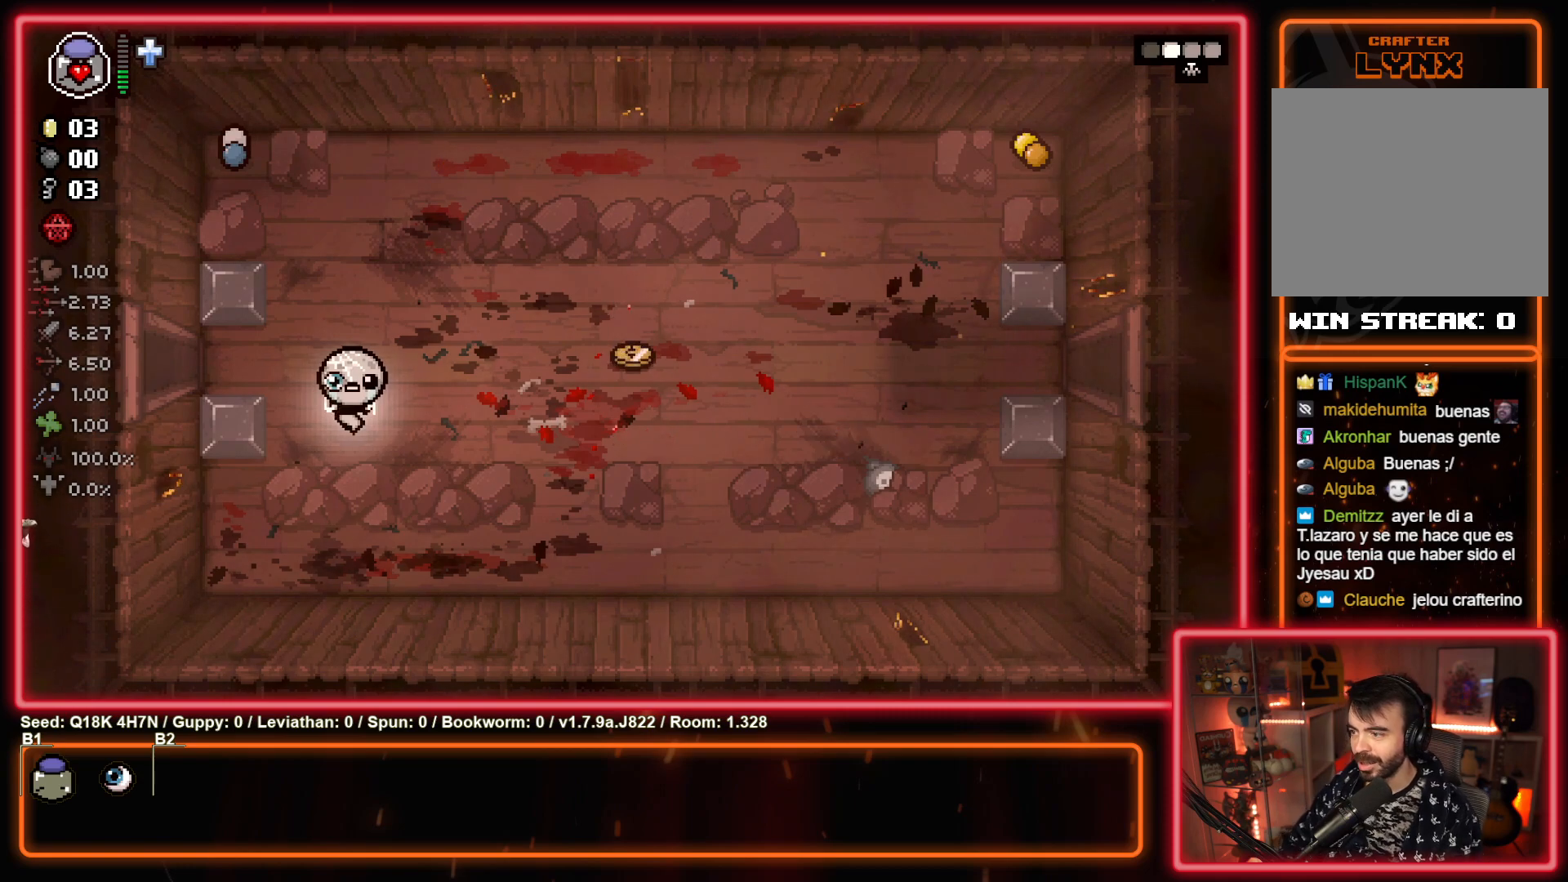
{"buttons": [], "left_stick": "center", "events": []}
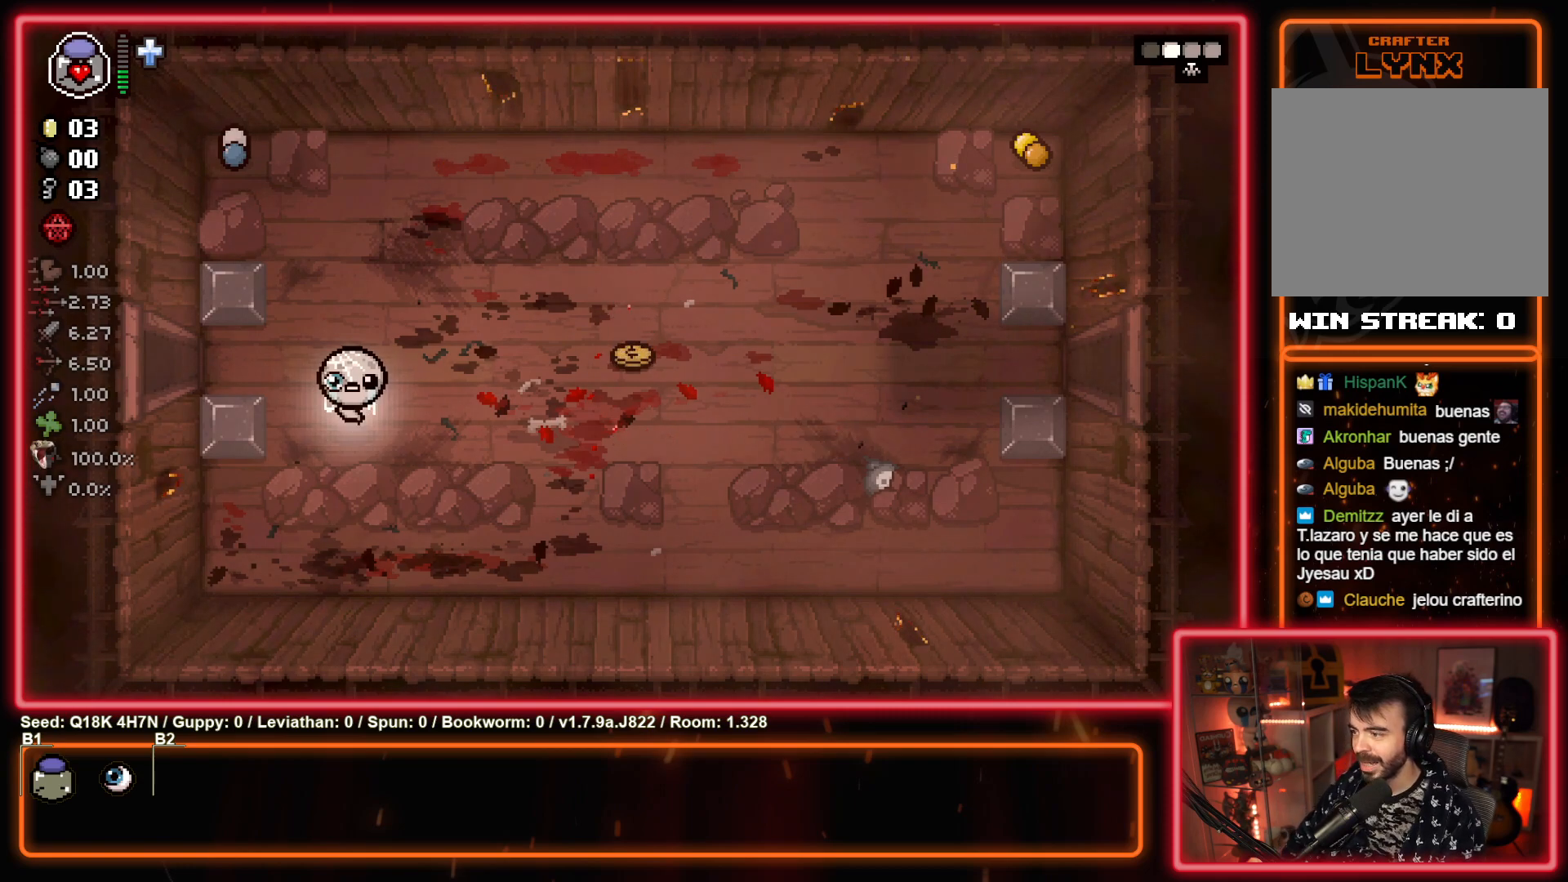
{"buttons": [], "left_stick": "center", "events": []}
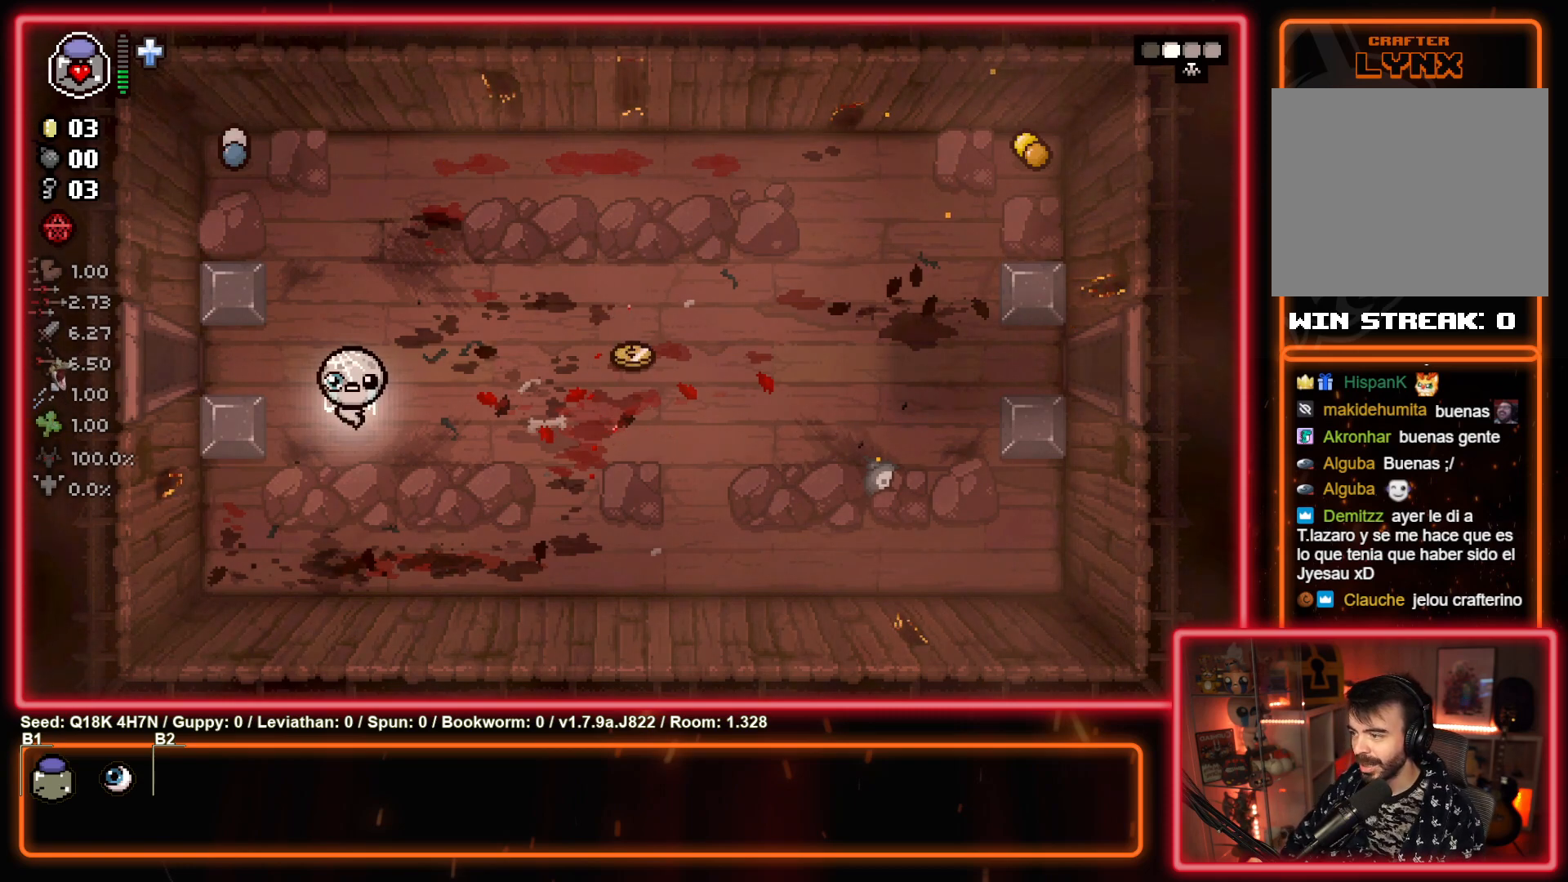
{"buttons": [], "left_stick": "center", "events": []}
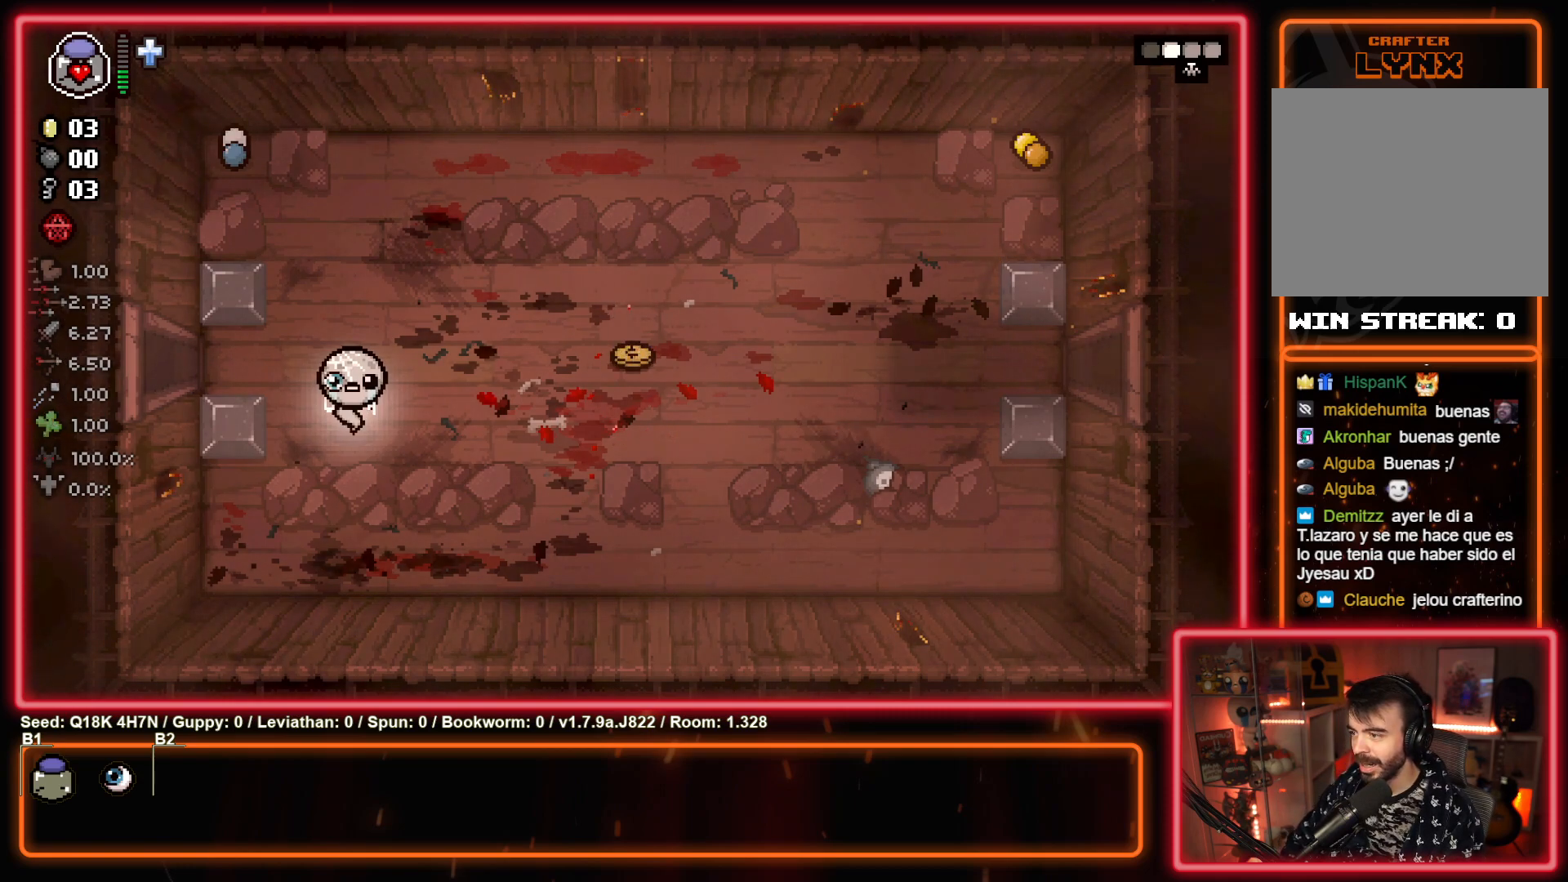
{"buttons": [], "left_stick": "center", "events": []}
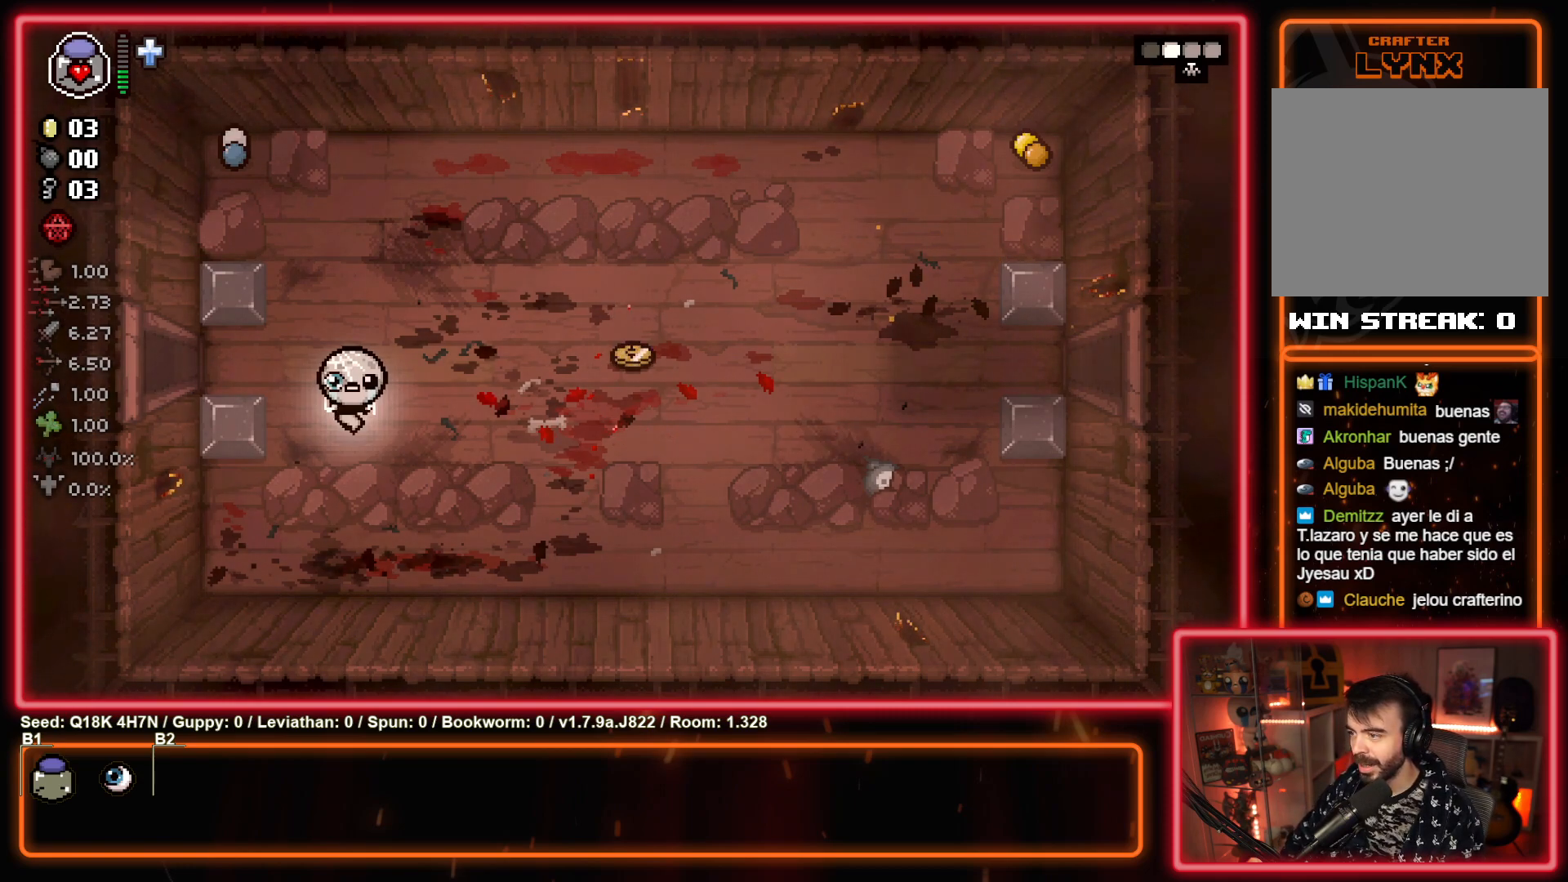
{"buttons": [], "left_stick": "center", "events": []}
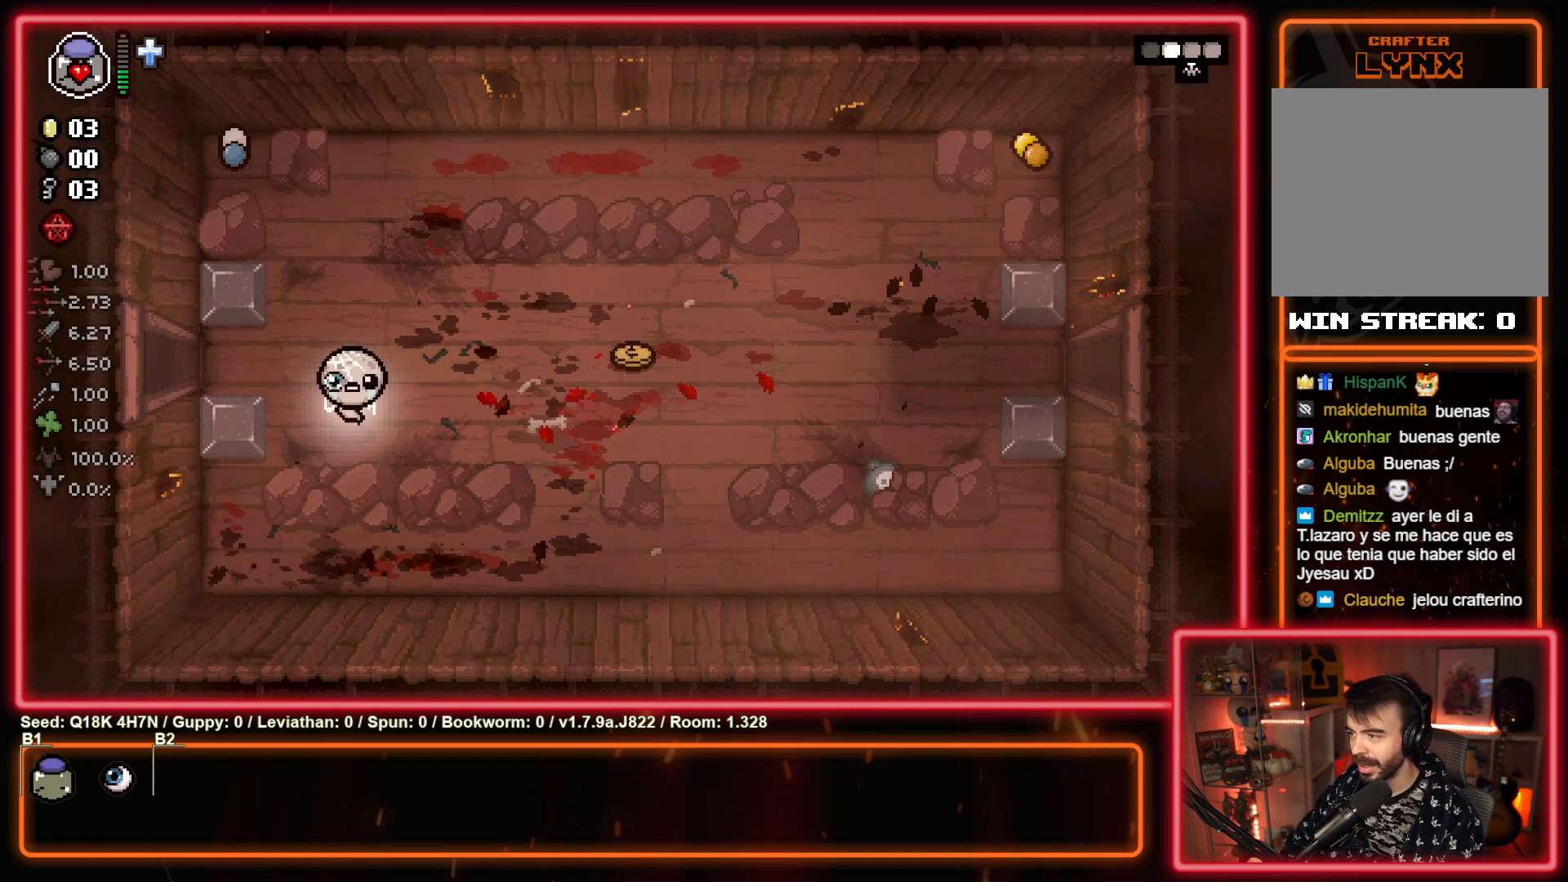
{"buttons": [], "left_stick": "center", "events": []}
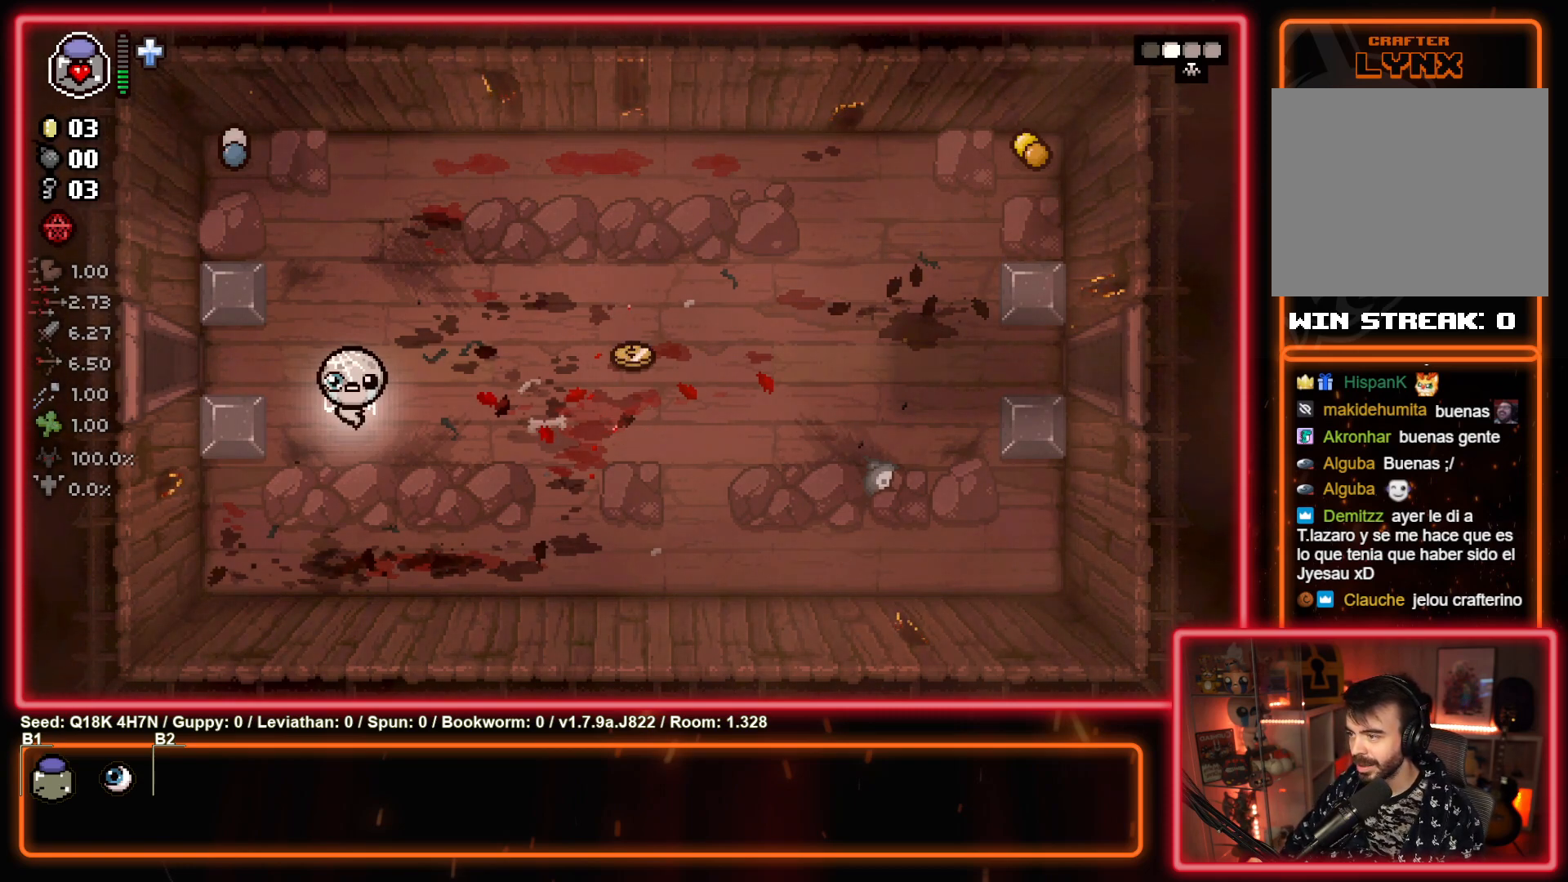
{"buttons": [], "left_stick": "center", "events": []}
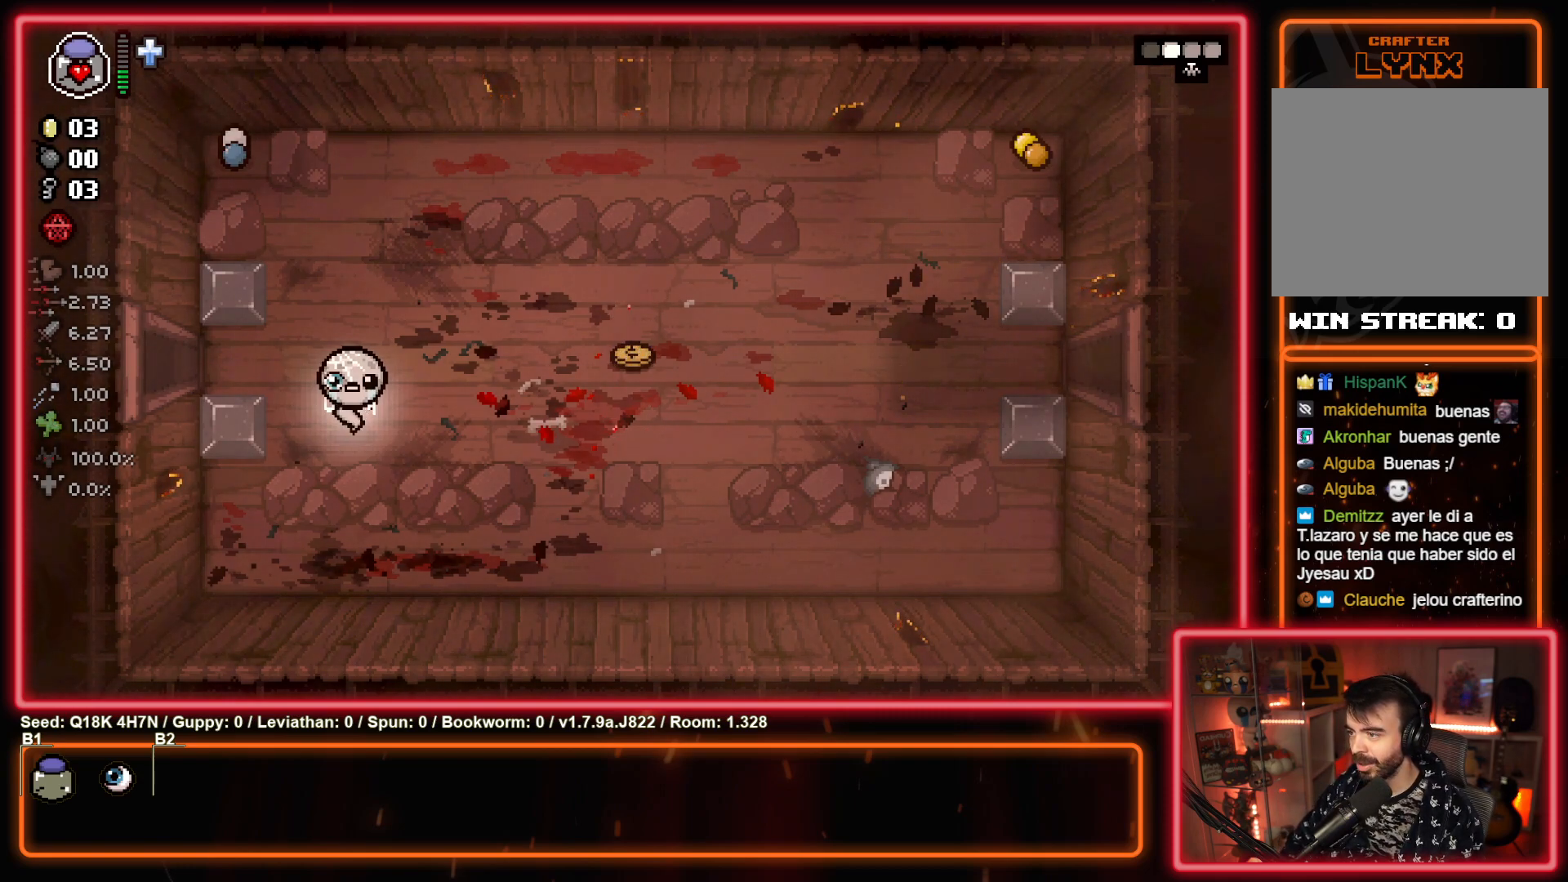
{"buttons": [], "left_stick": "right", "events": [[233, "left_stick", "right"]]}
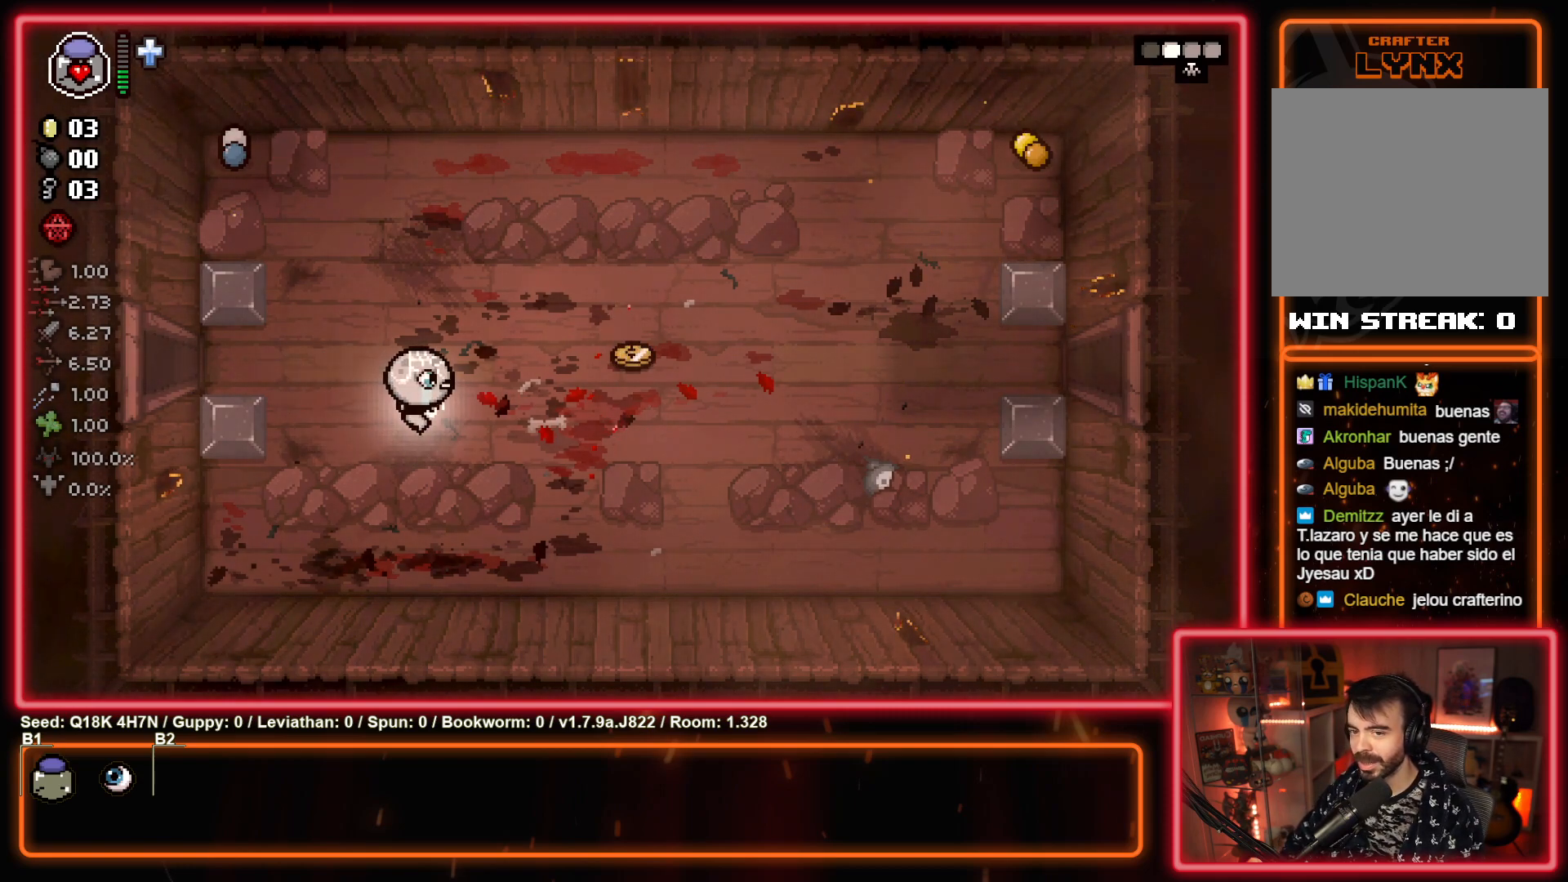
{"buttons": [], "left_stick": "up-left", "events": [[383, "left_stick", "up-right"], [500, "left_stick", "up-left"]]}
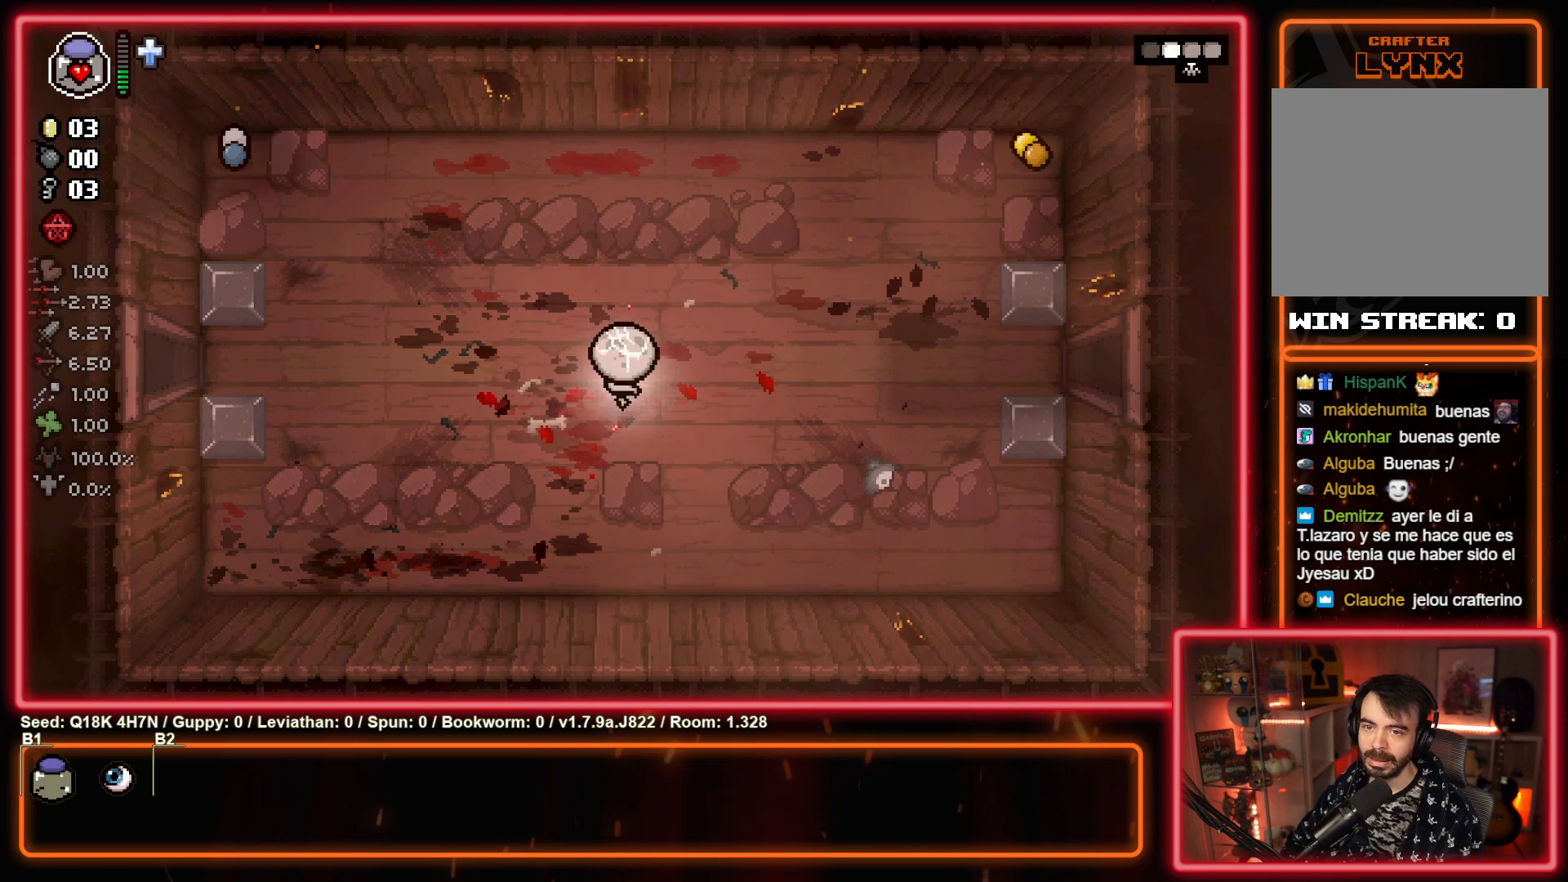
{"buttons": [], "left_stick": "left", "events": [[133, "left_stick", "left"]]}
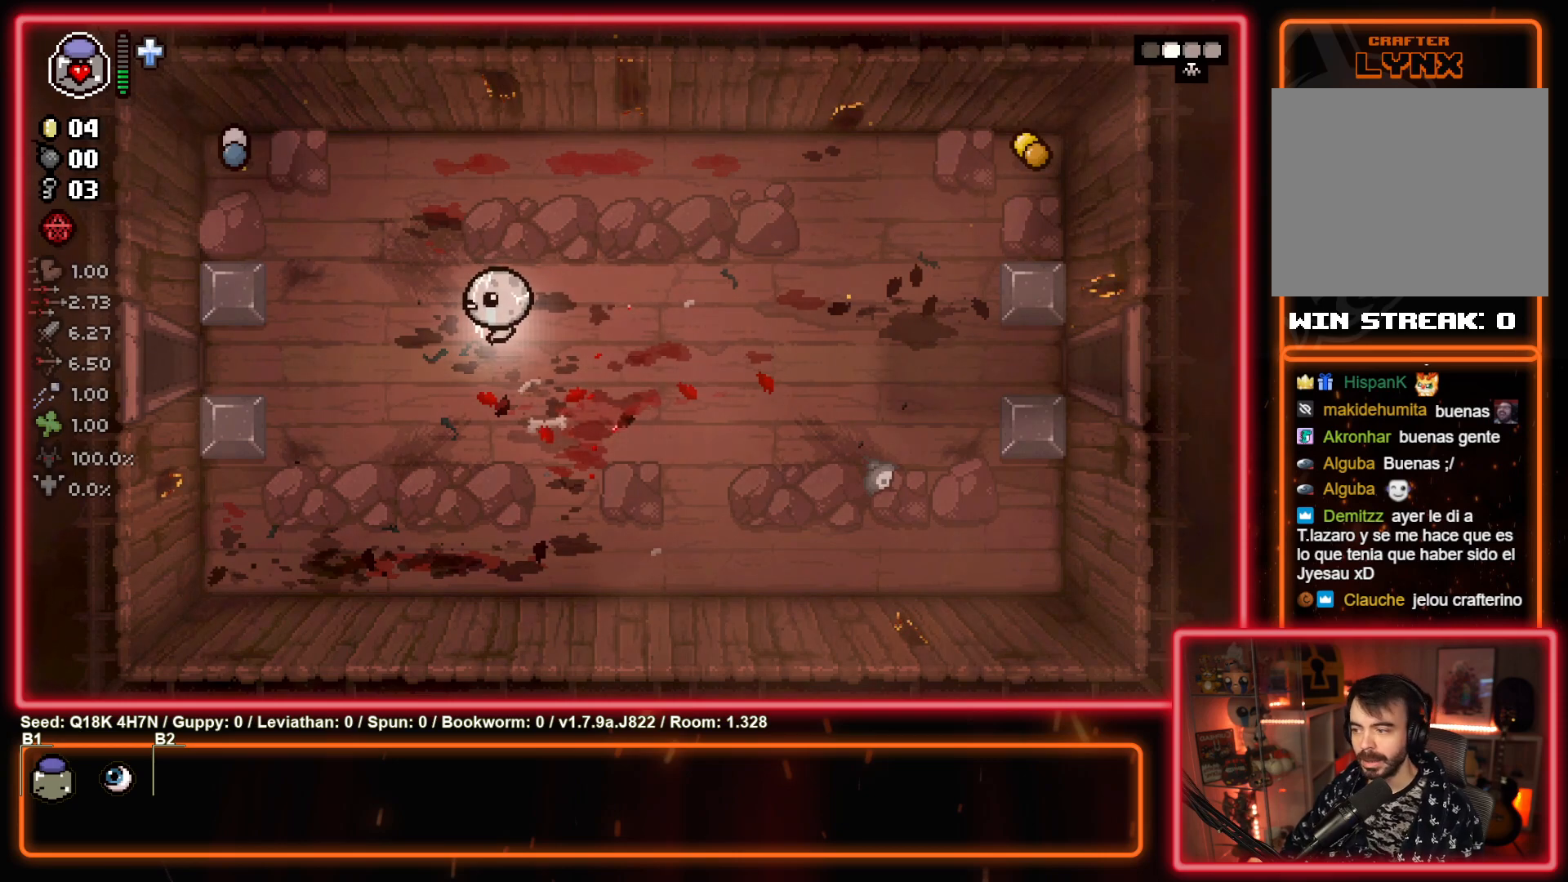
{"buttons": [], "left_stick": "left", "events": []}
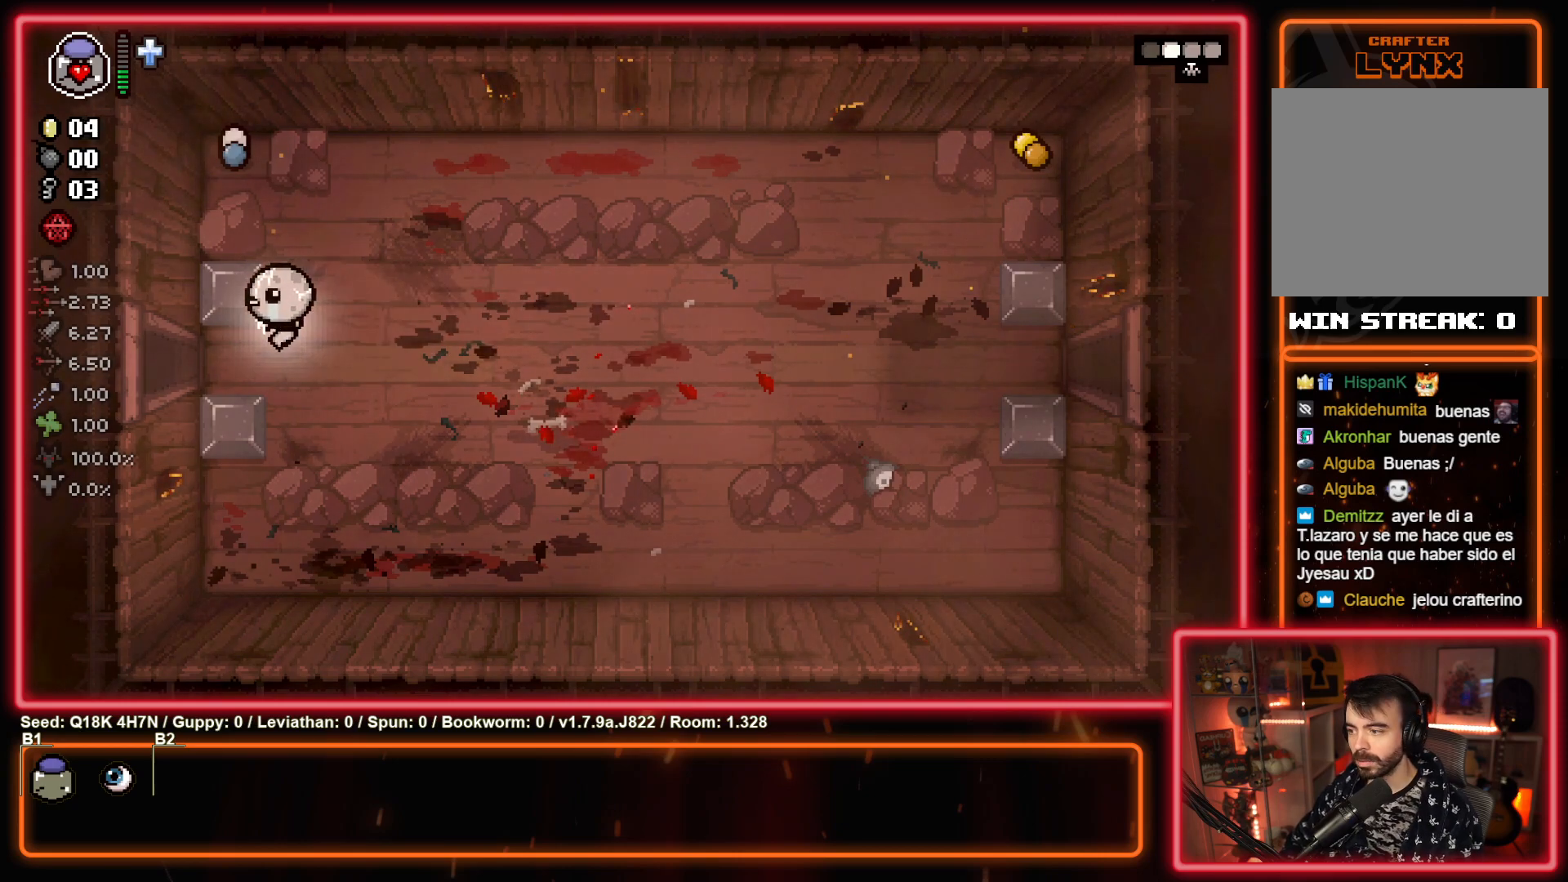
{"buttons": [], "left_stick": "center", "events": [[500, "left_stick", "center"]]}
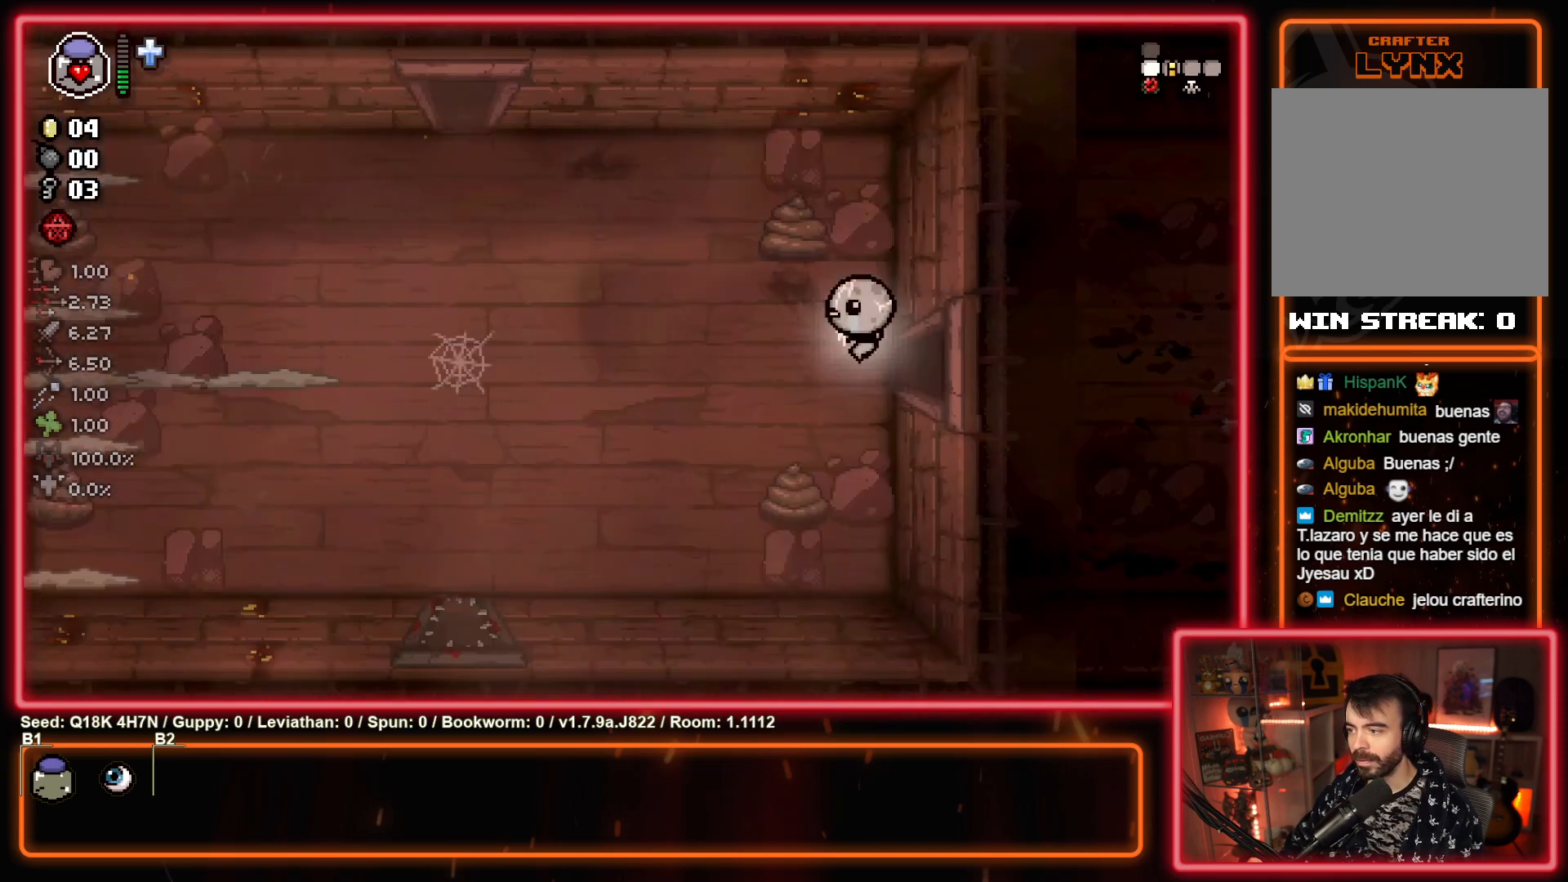
{"buttons": ["SQUARE"], "left_stick": "left", "events": [[17, "SQUARE", "down"], [233, "SQUARE", "up"], [333, "left_stick", "left"], [467, "SQUARE", "down"]]}